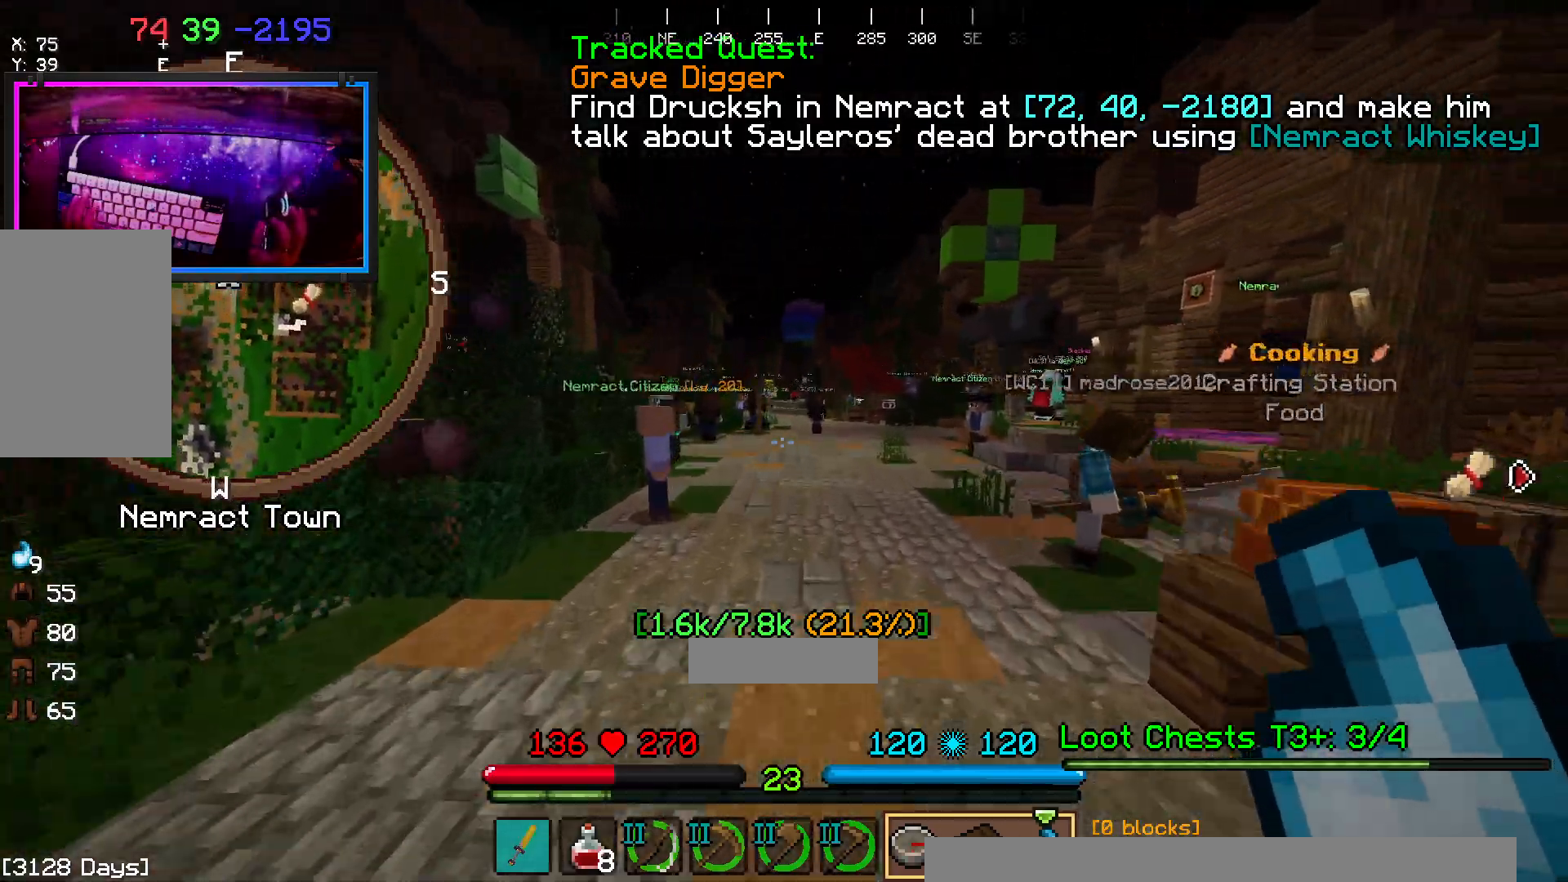
Gameplay with keyboard and mouse; each line is a JSON object with the keys and mouse buttons held at the frame after it. "events" lists presses ("down") and releases ("up") of "a", "d", "s", "space", "w", "mouse_left" and "mouse_right" between this image and that frame as [ms after this image, input, new state], when the widget could be followed in between. "mouse_left", "mouse_right" = the "left", "right" buttons of the "mouse" list. No other keys are recorded. Fast repeated clicks can show as one long hold. Mouse movement is not recorded.
{"keys": ["space", "w"], "mouse": [], "events": [[183, "space", "up"], [400, "space", "down"]]}
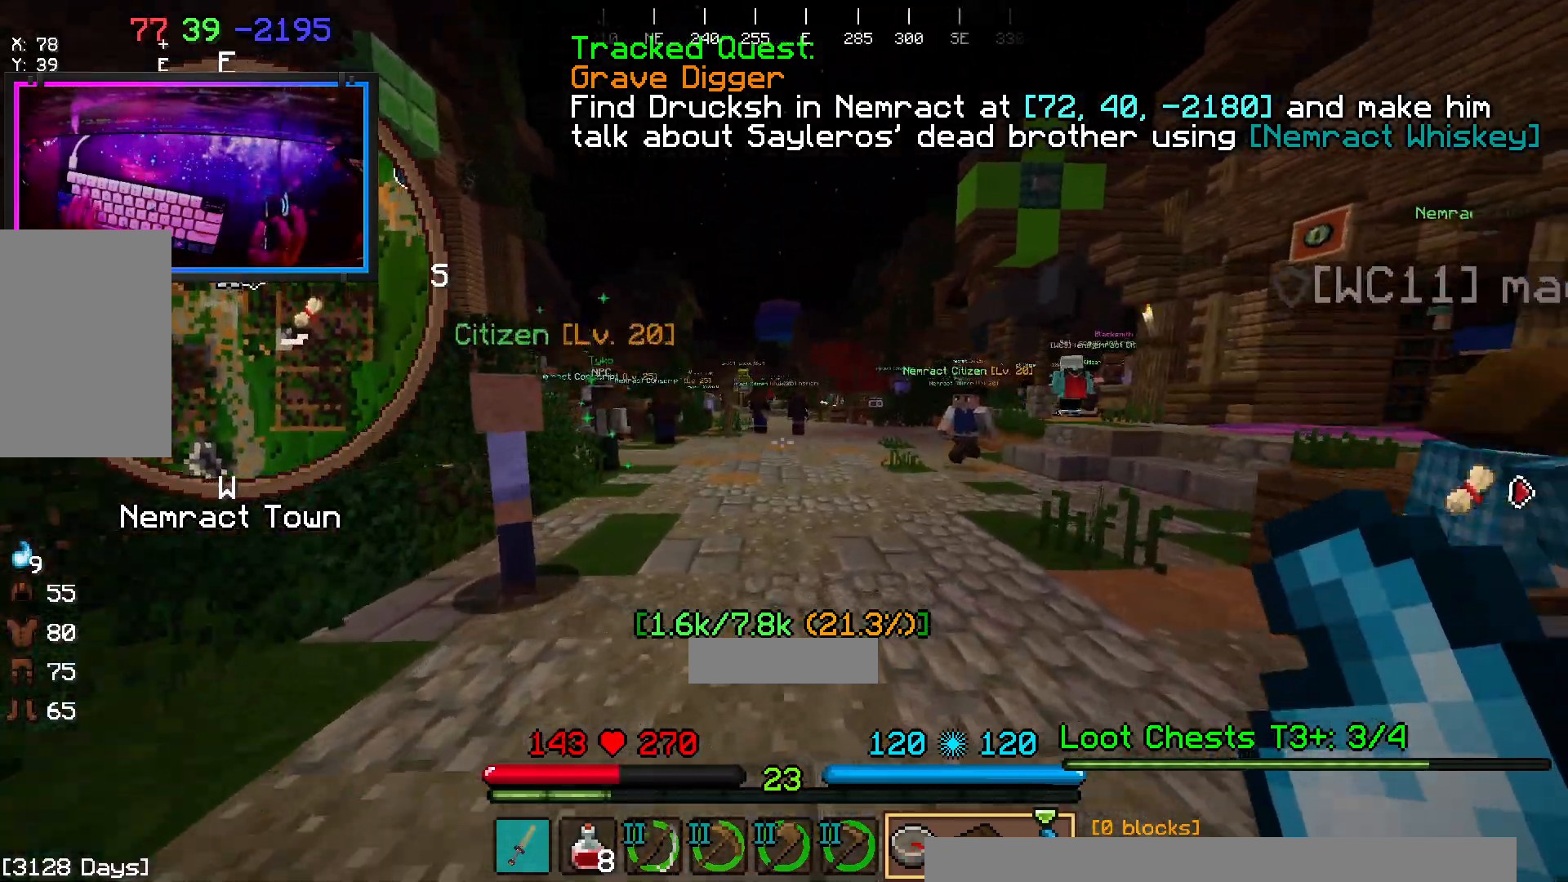
{"keys": ["w"], "mouse": [], "events": [[400, "space", "up"]]}
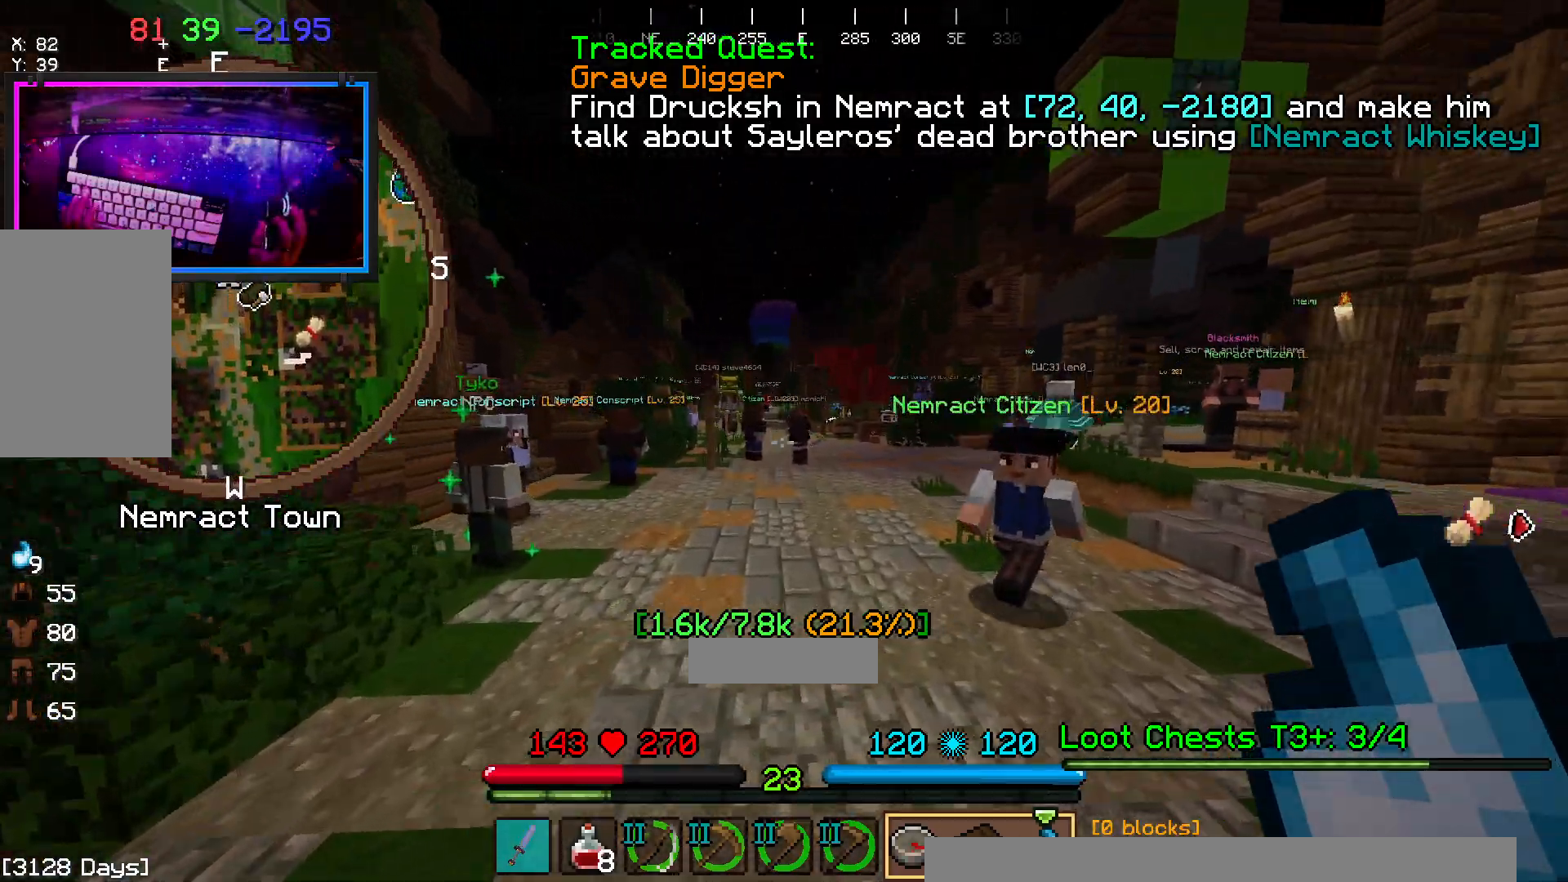
{"keys": ["w"], "mouse": [], "events": [[167, "space", "down"], [233, "d", "down"], [450, "d", "up"], [450, "space", "up"]]}
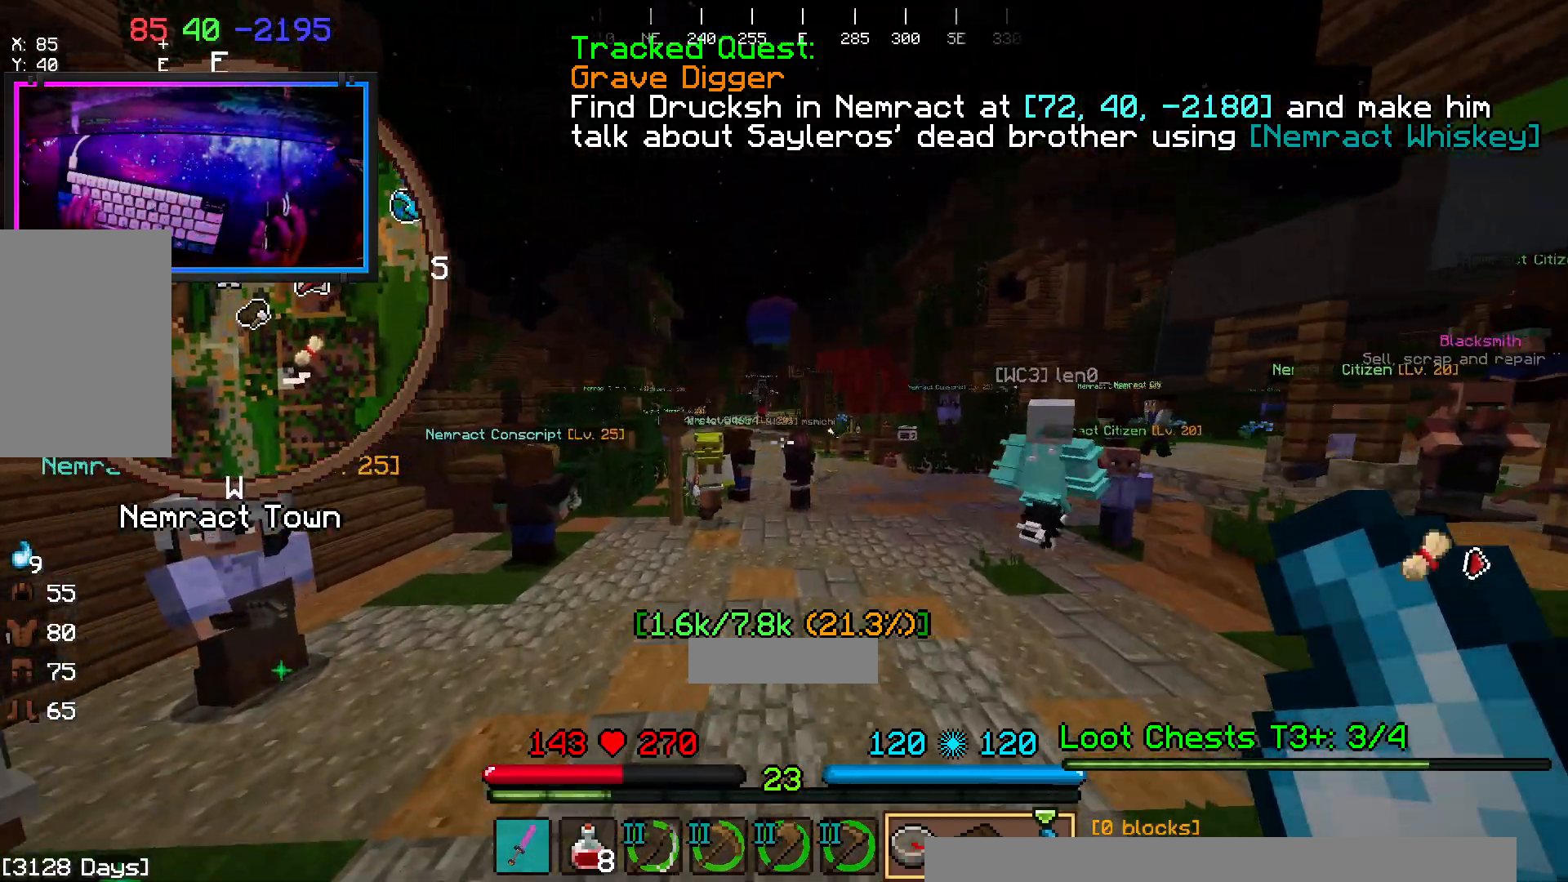
{"keys": ["space", "w"], "mouse": [], "events": [[267, "space", "down"]]}
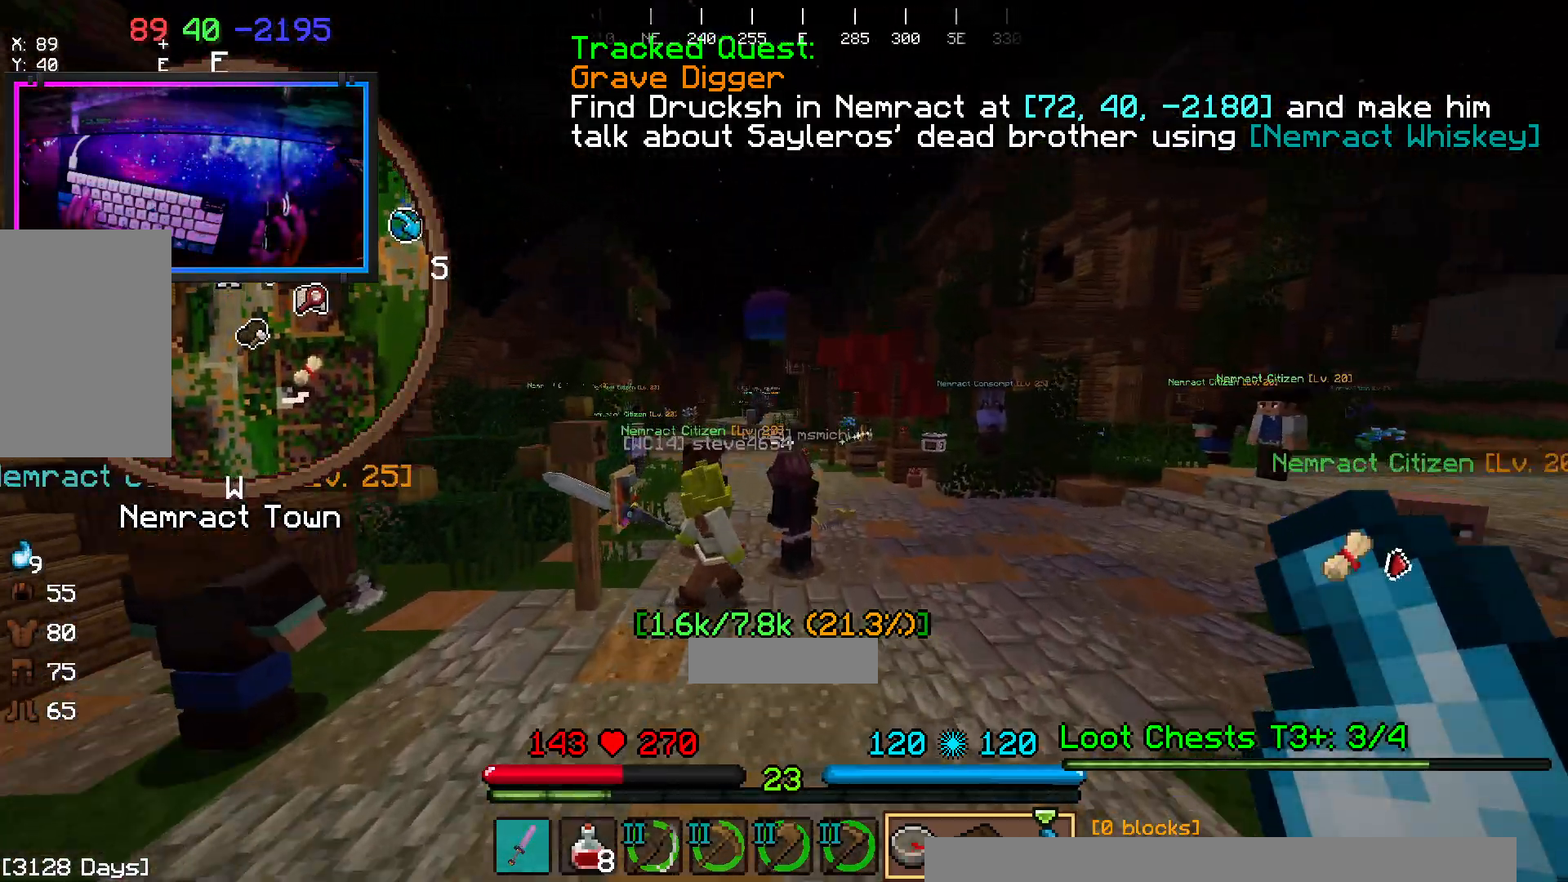
{"keys": ["space", "w"], "mouse": []}
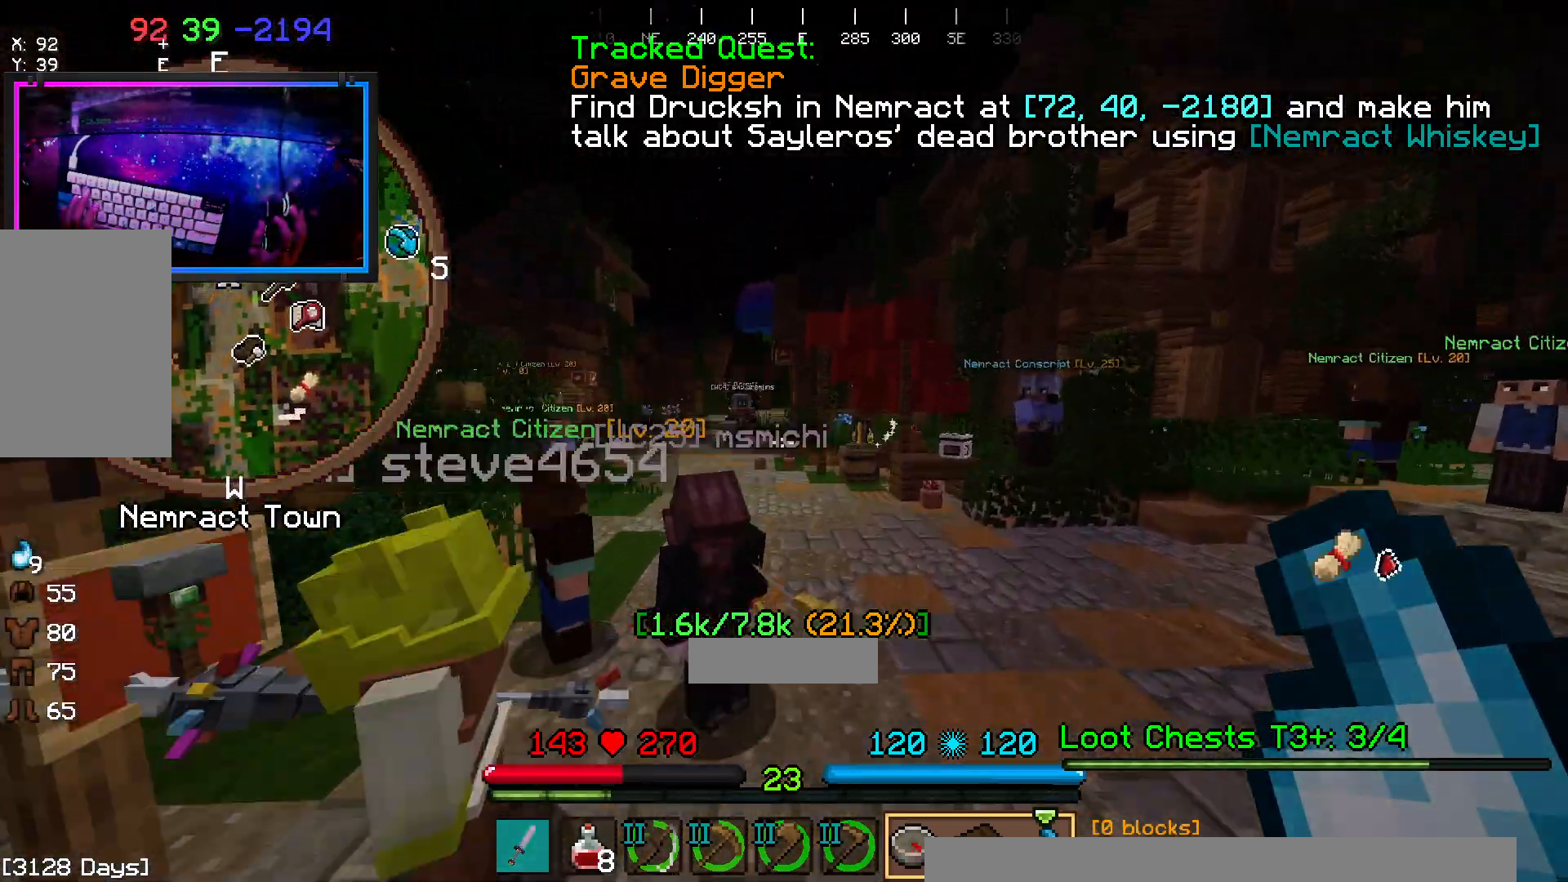
{"keys": ["space", "w"], "mouse": [], "events": [[167, "space", "up"], [350, "space", "down"]]}
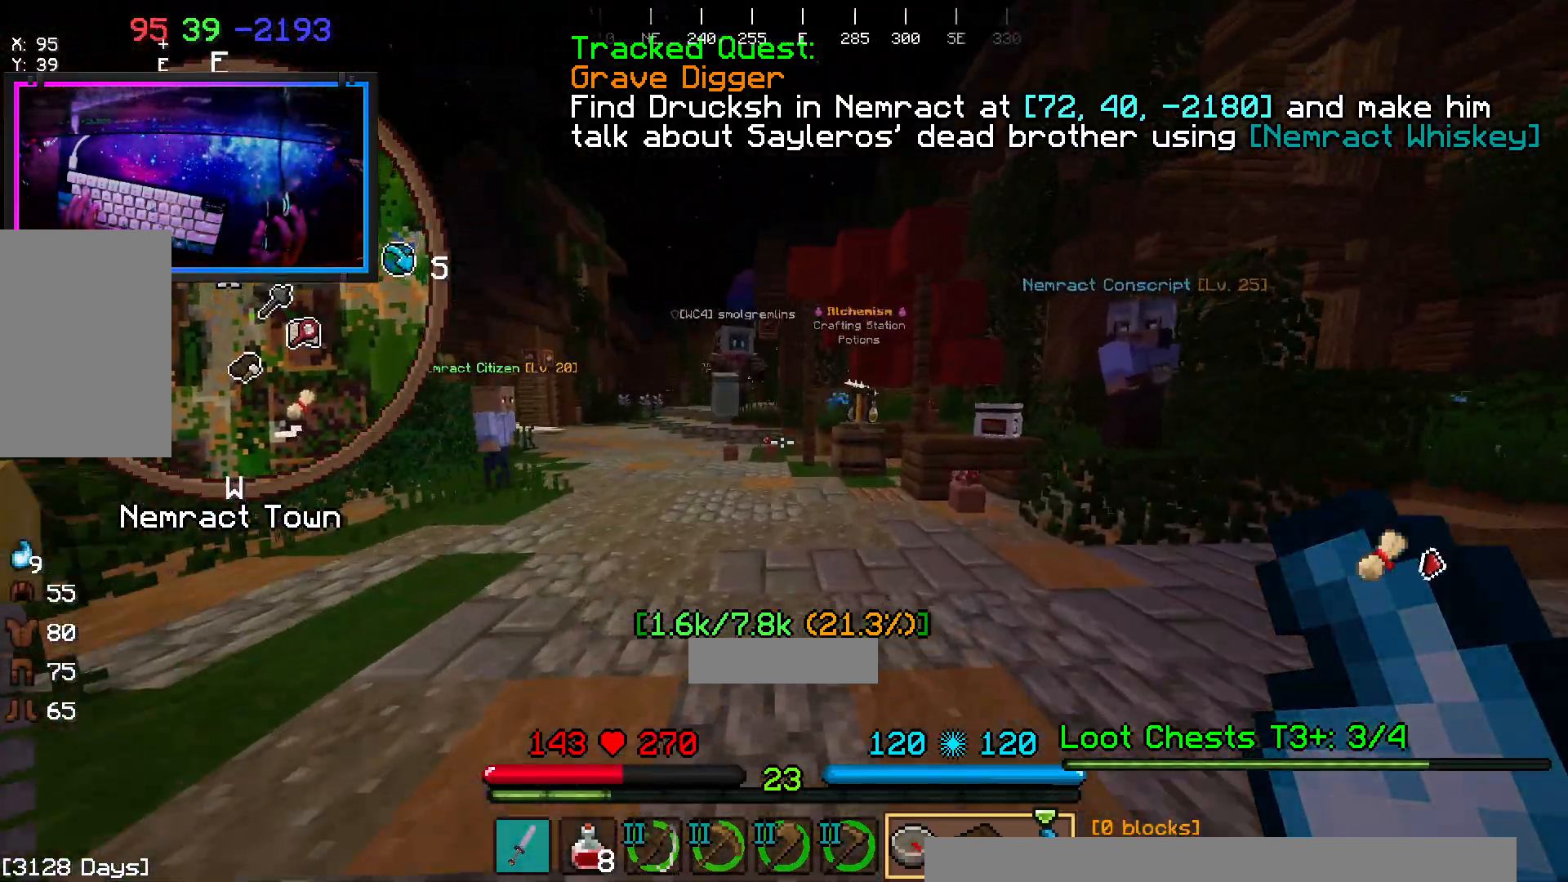
{"keys": ["w"], "mouse": [], "events": [[200, "space", "up"]]}
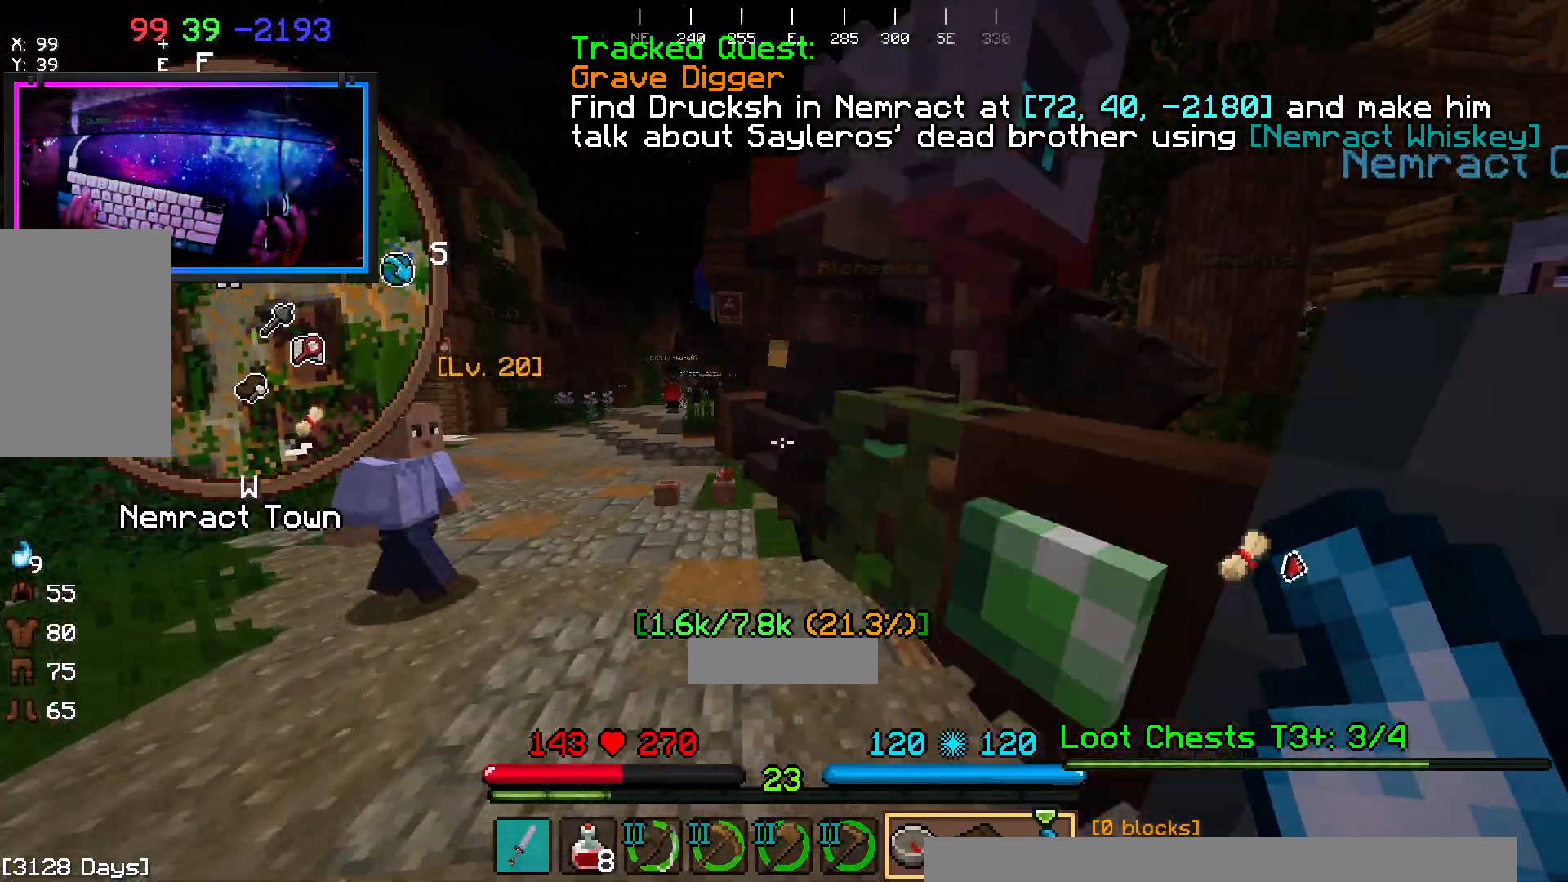
{"keys": ["d"], "mouse": [], "events": [[383, "w", "up"], [500, "d", "down"]]}
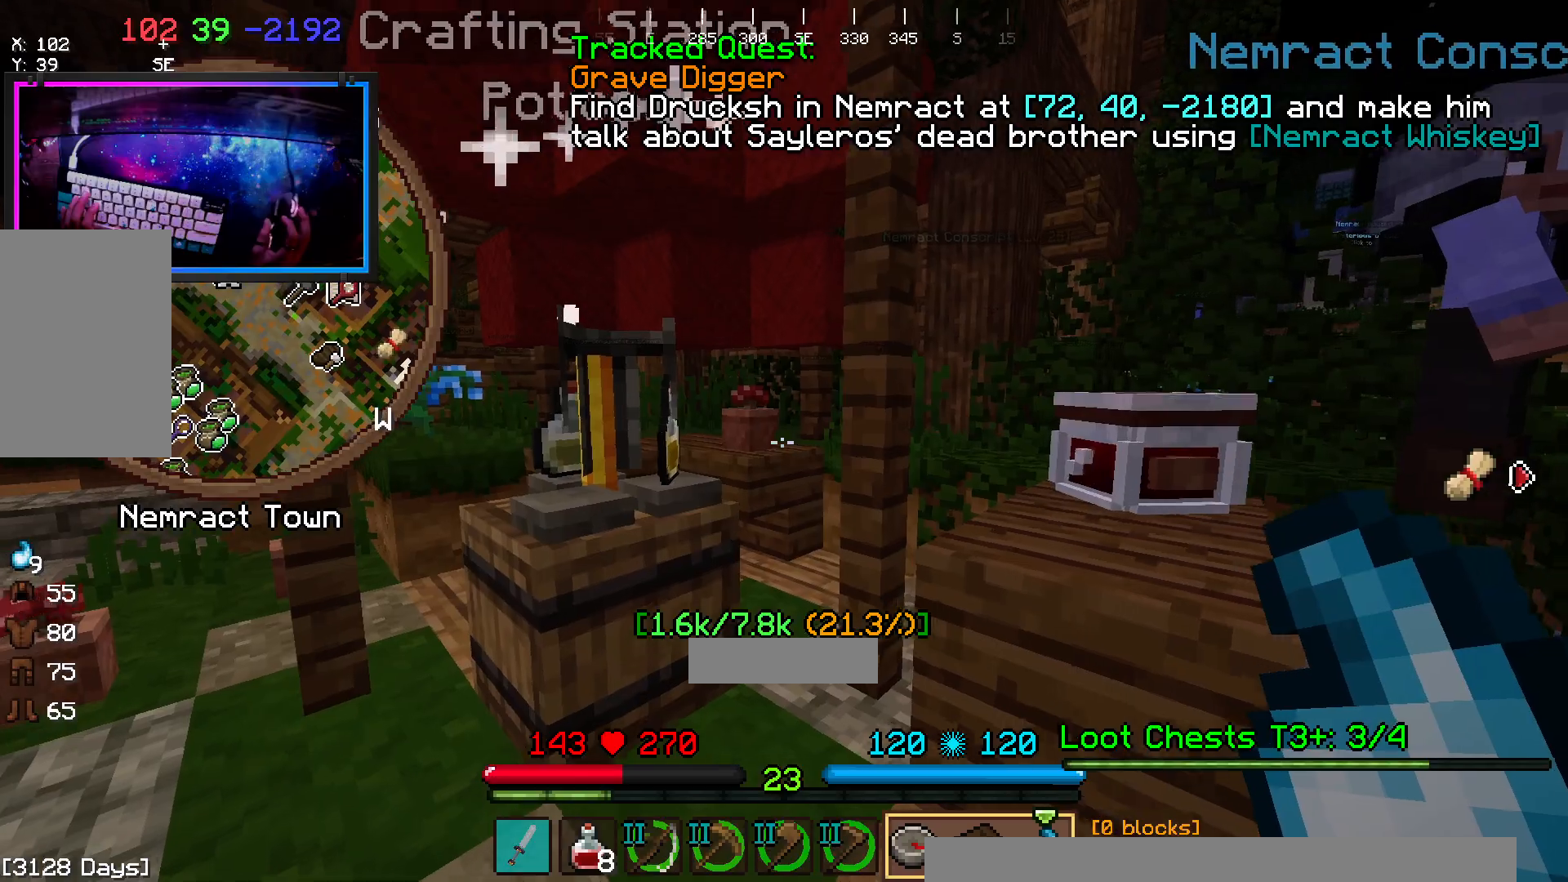
{"keys": ["d", "w"], "mouse": [], "events": [[333, "w", "down"]]}
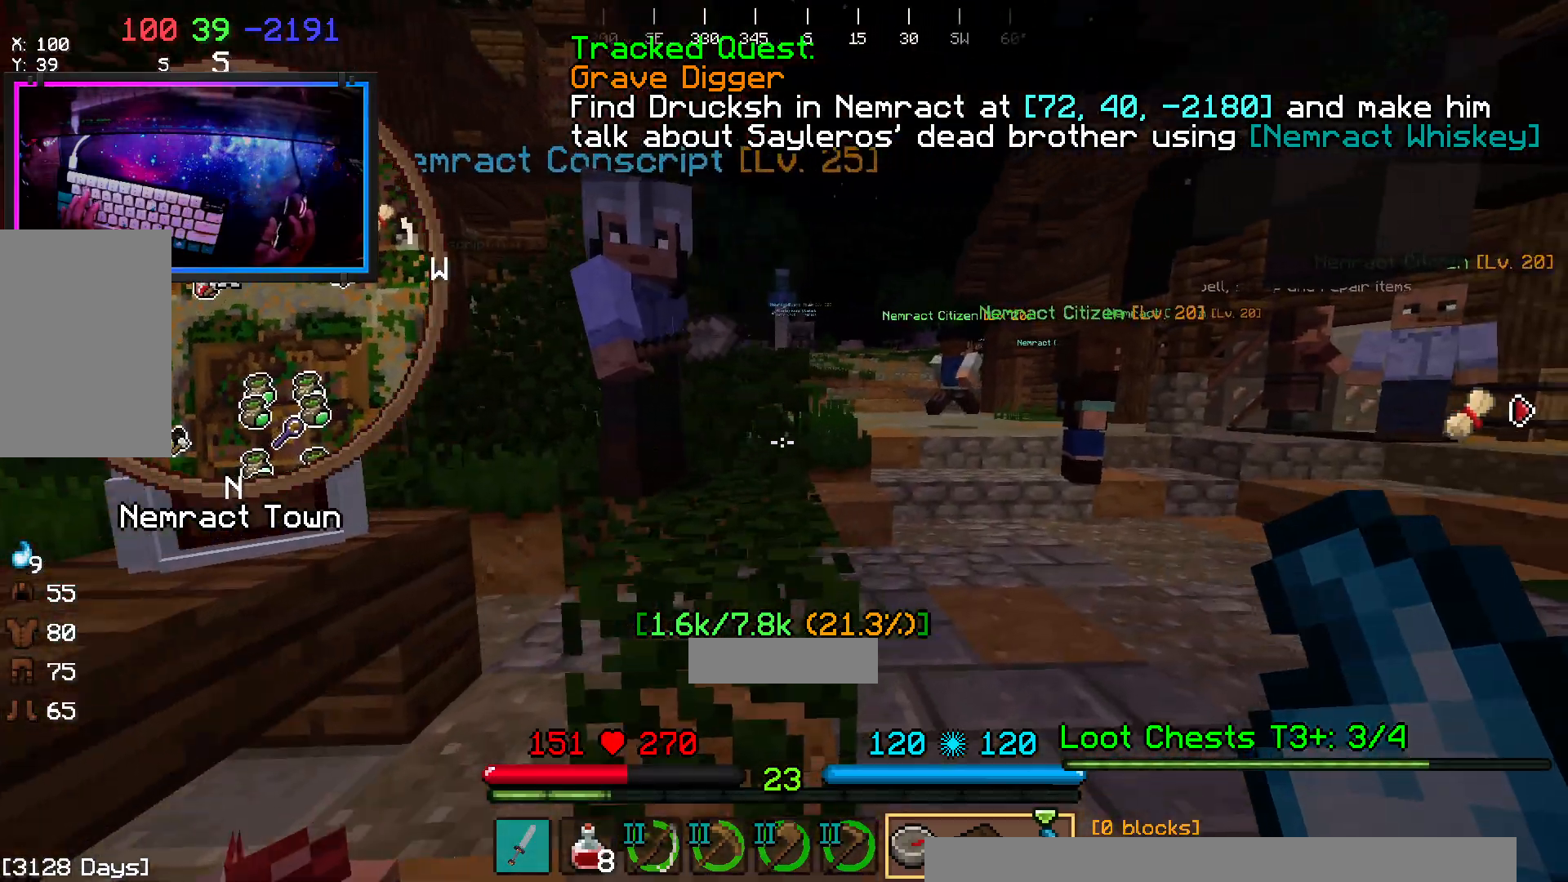
{"keys": ["w"], "mouse": [], "events": [[150, "space", "down"], [433, "d", "up"], [483, "space", "up"]]}
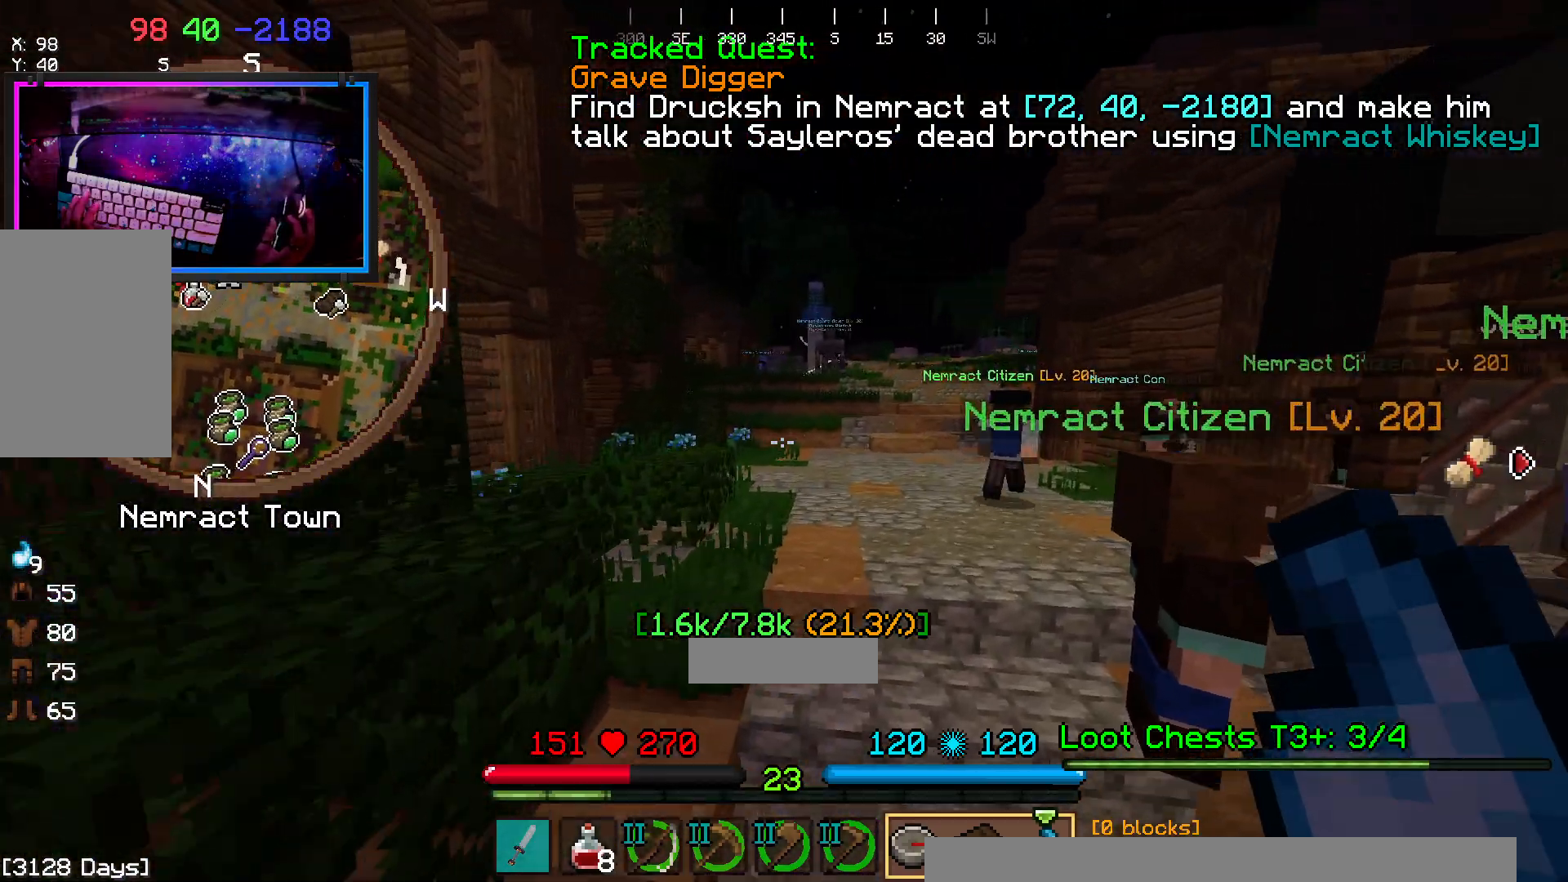
{"keys": ["space", "w"], "mouse": [], "events": [[200, "space", "down"]]}
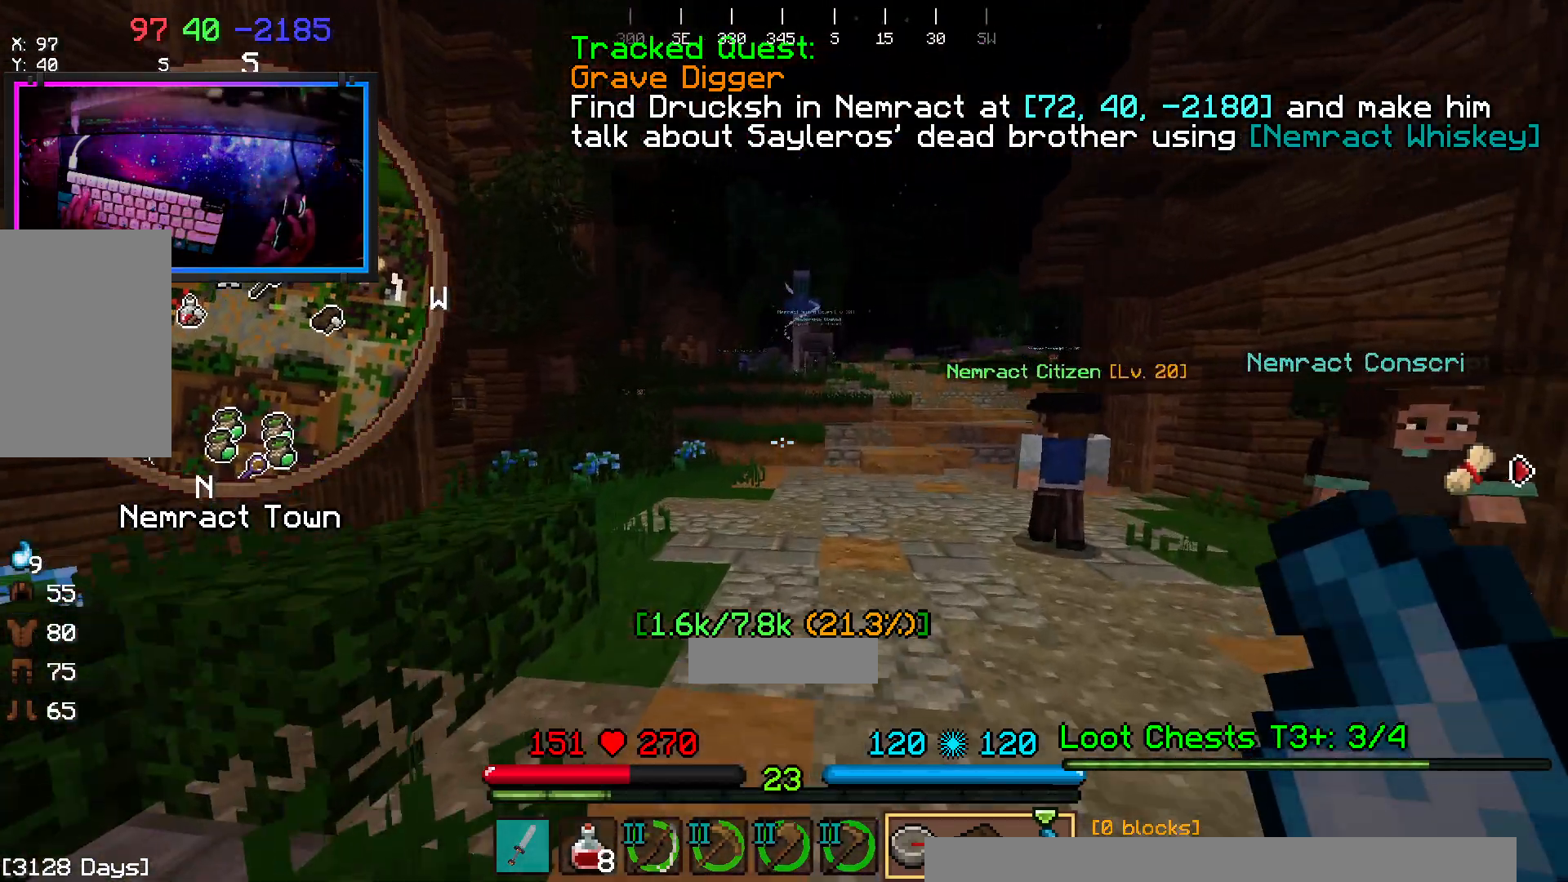
{"keys": ["space", "w"], "mouse": [], "events": [[33, "space", "up"], [183, "space", "down"]]}
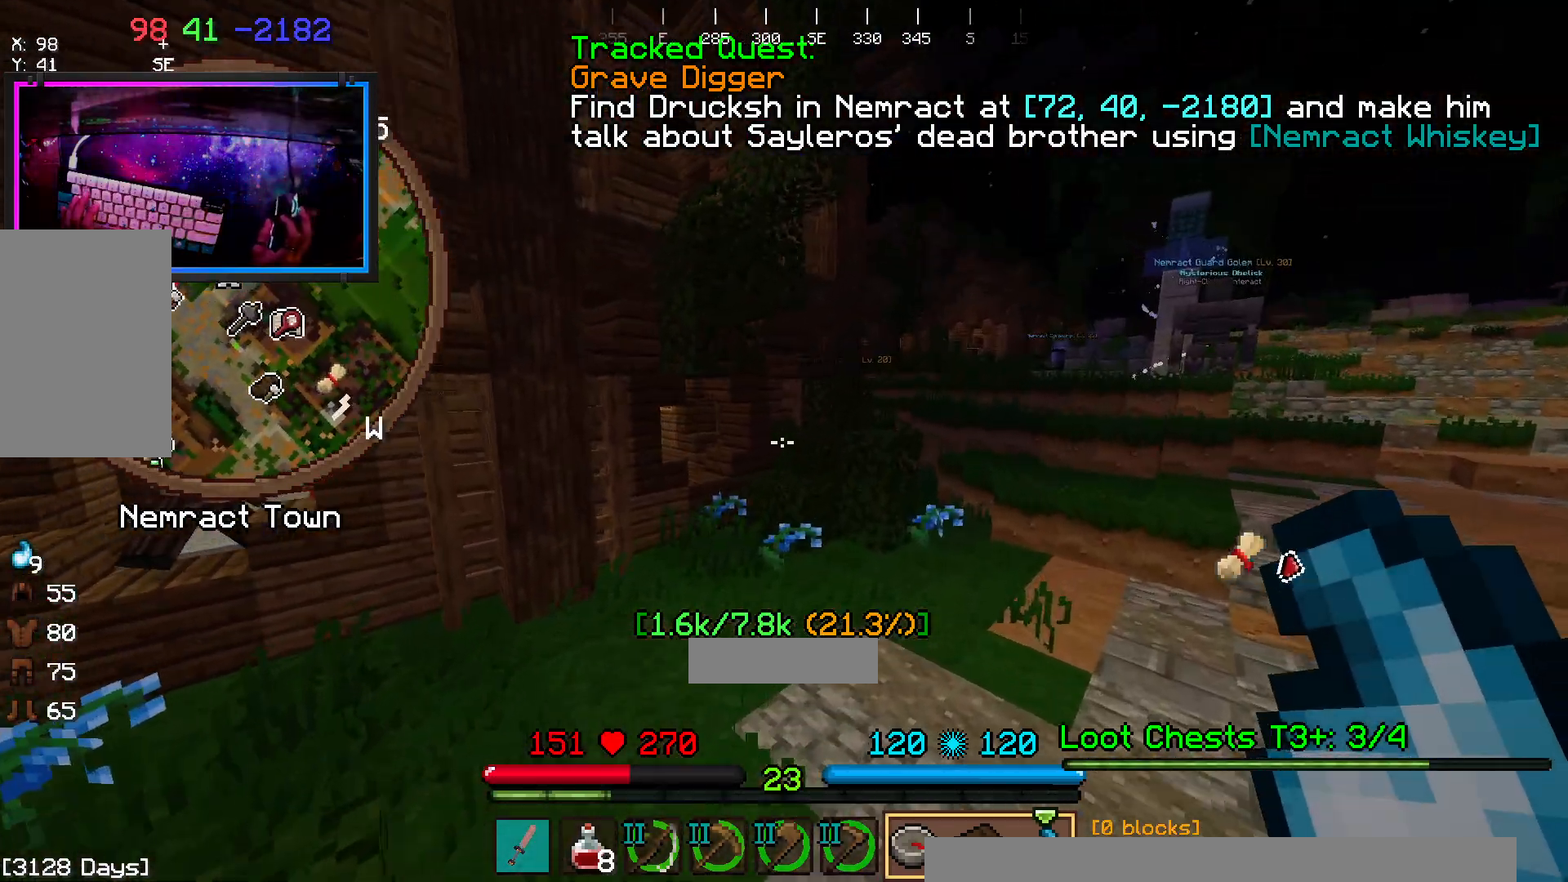
{"keys": ["space", "w"], "mouse": [], "events": [[17, "space", "up"], [117, "space", "down"]]}
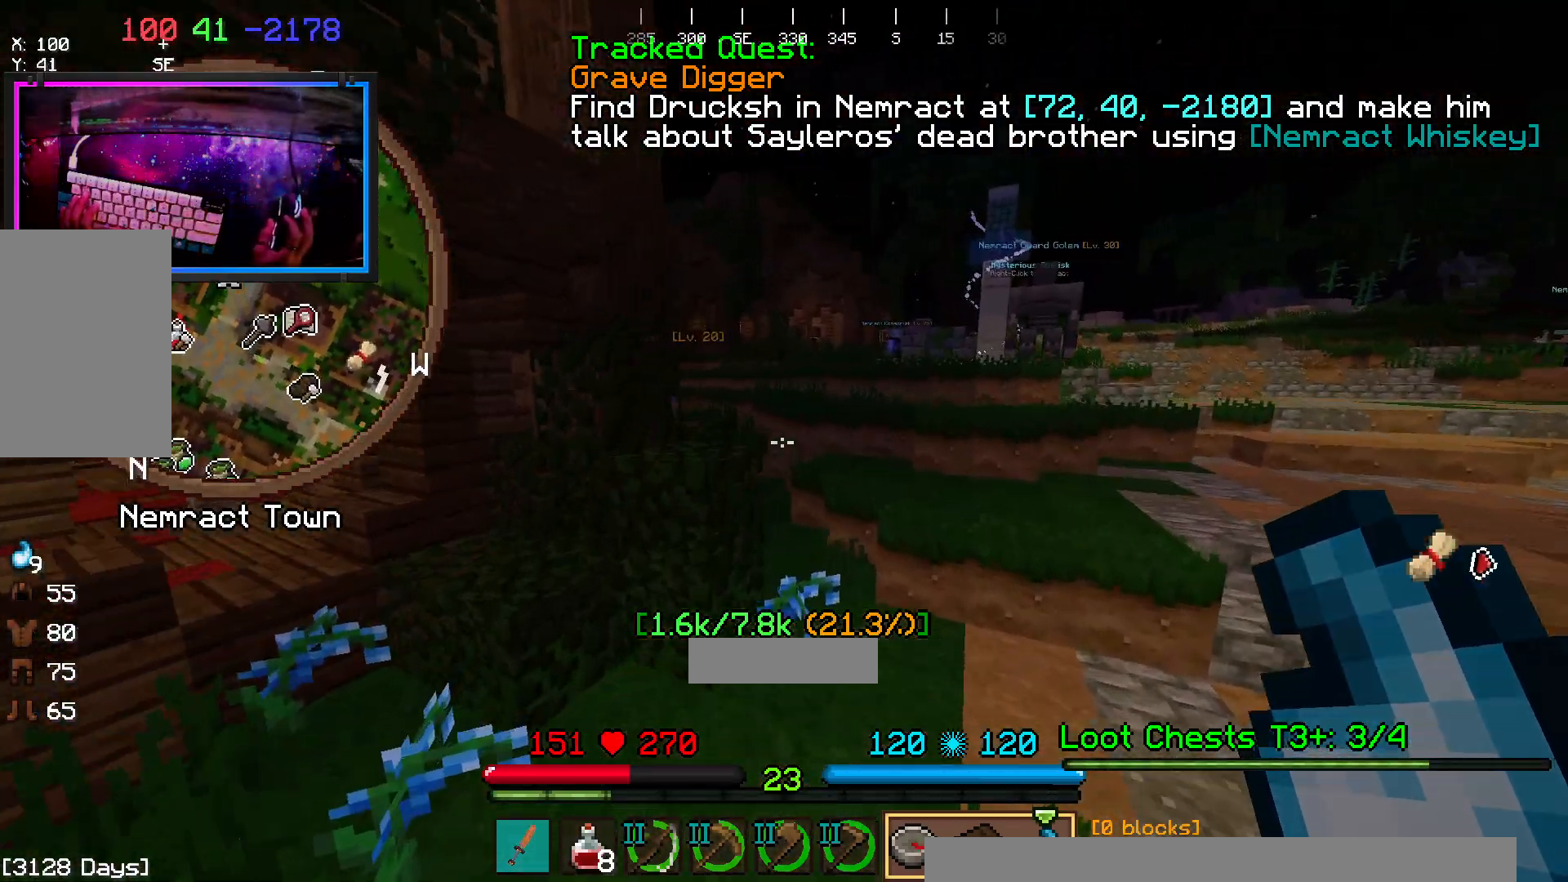
{"keys": ["d", "space", "w"], "mouse": [], "events": [[50, "d", "down"]]}
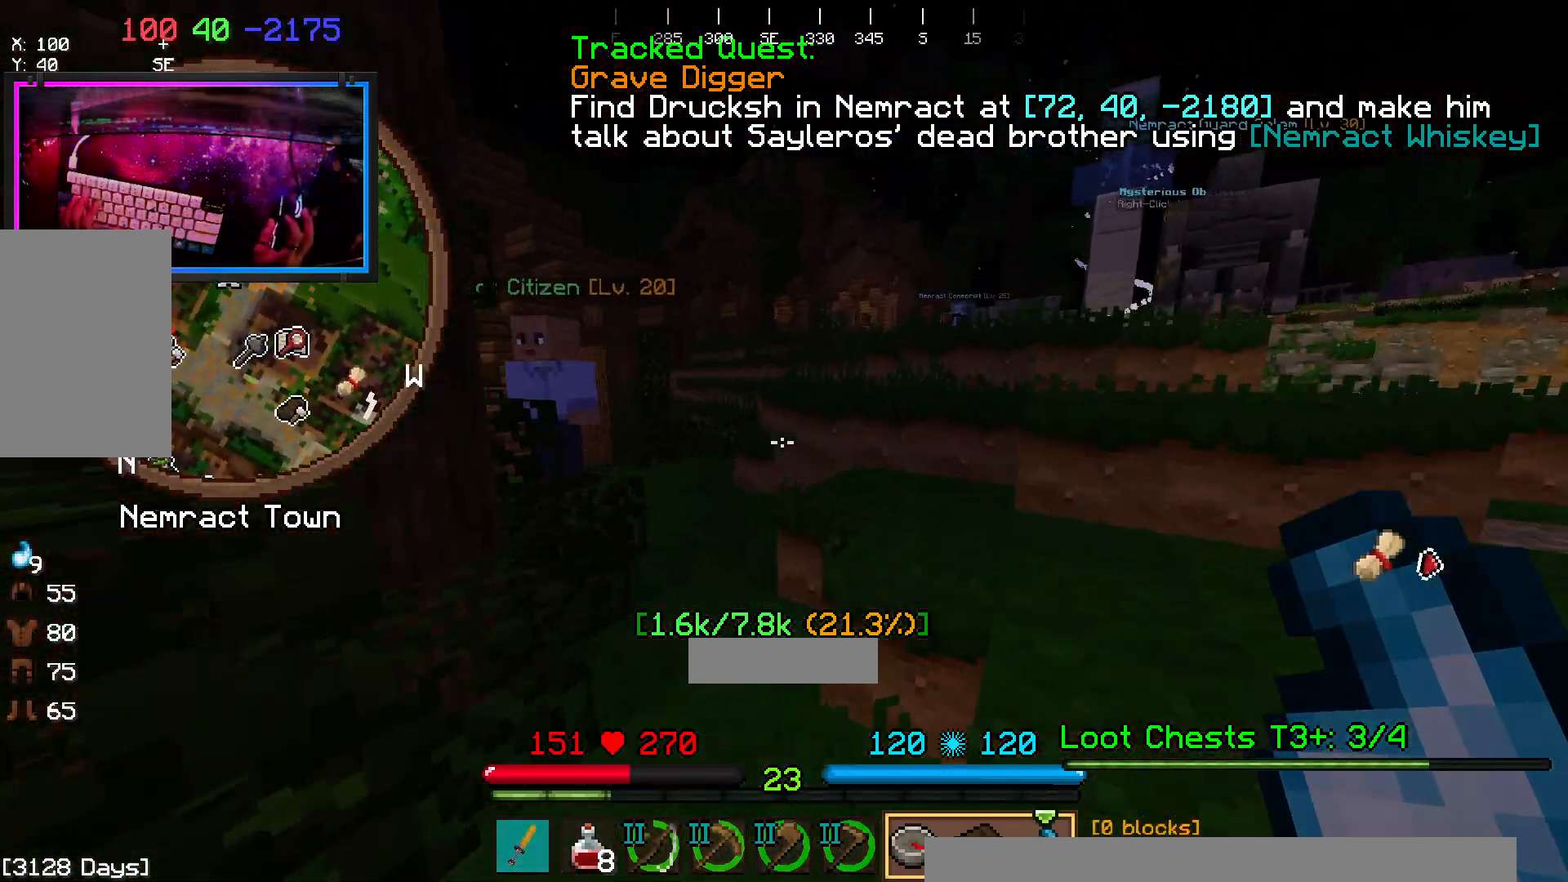
{"keys": ["d", "space", "w"], "mouse": [], "events": [[133, "d", "up"], [433, "d", "down"]]}
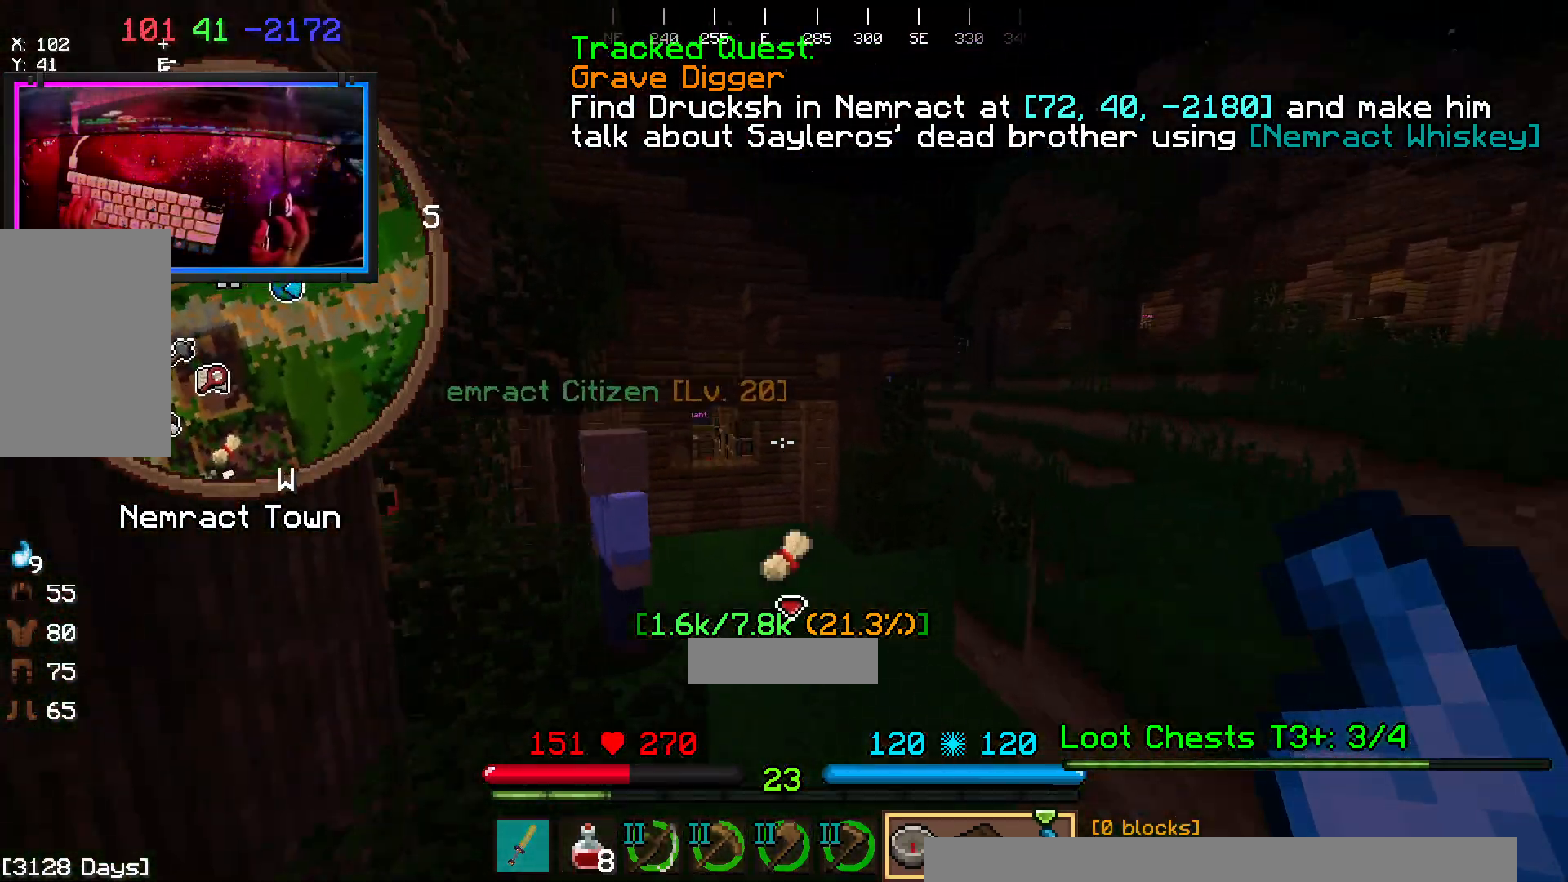
{"keys": ["w"], "mouse": [], "events": [[300, "d", "up"], [300, "space", "up"]]}
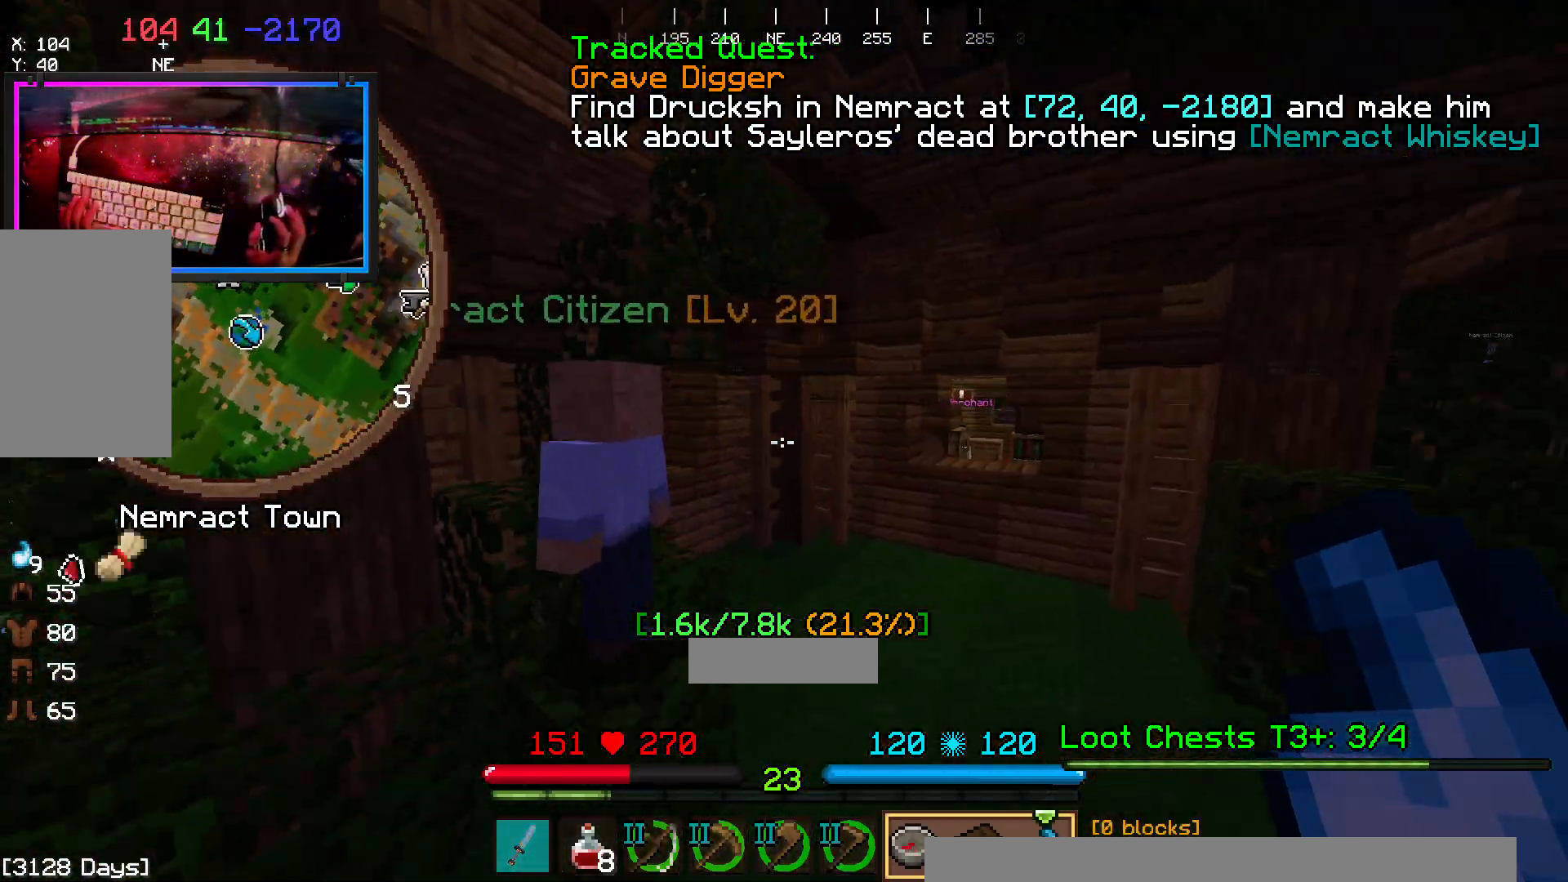
{"keys": ["d", "w"], "mouse": []}
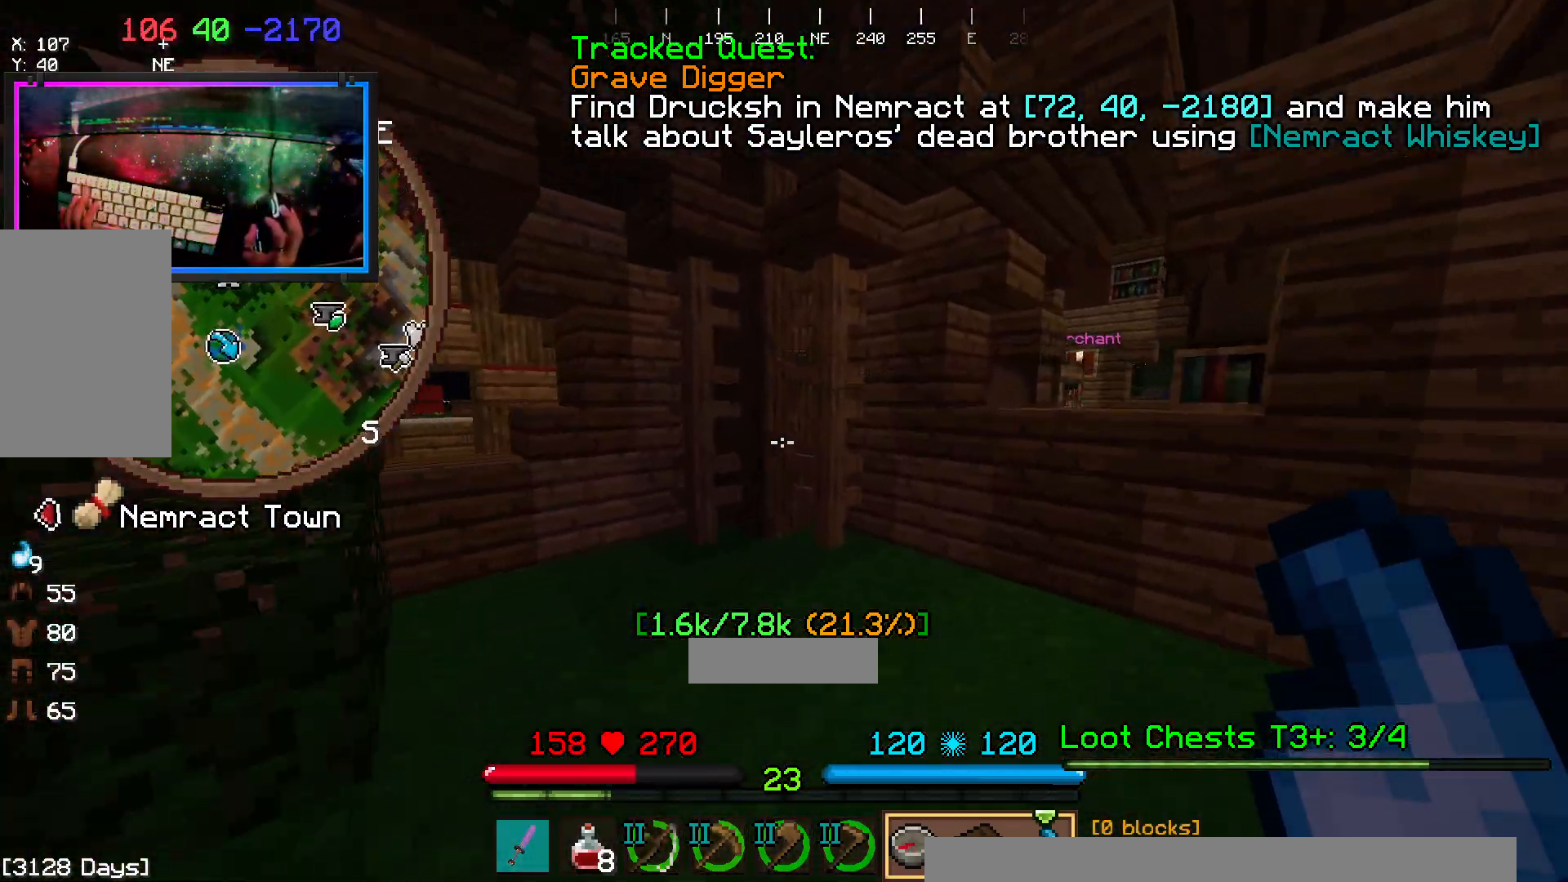
{"keys": ["w"], "mouse": [], "events": [[33, "d", "up"], [167, "a", "down"], [167, "w", "up"], [217, "w", "down"], [400, "a", "up"]]}
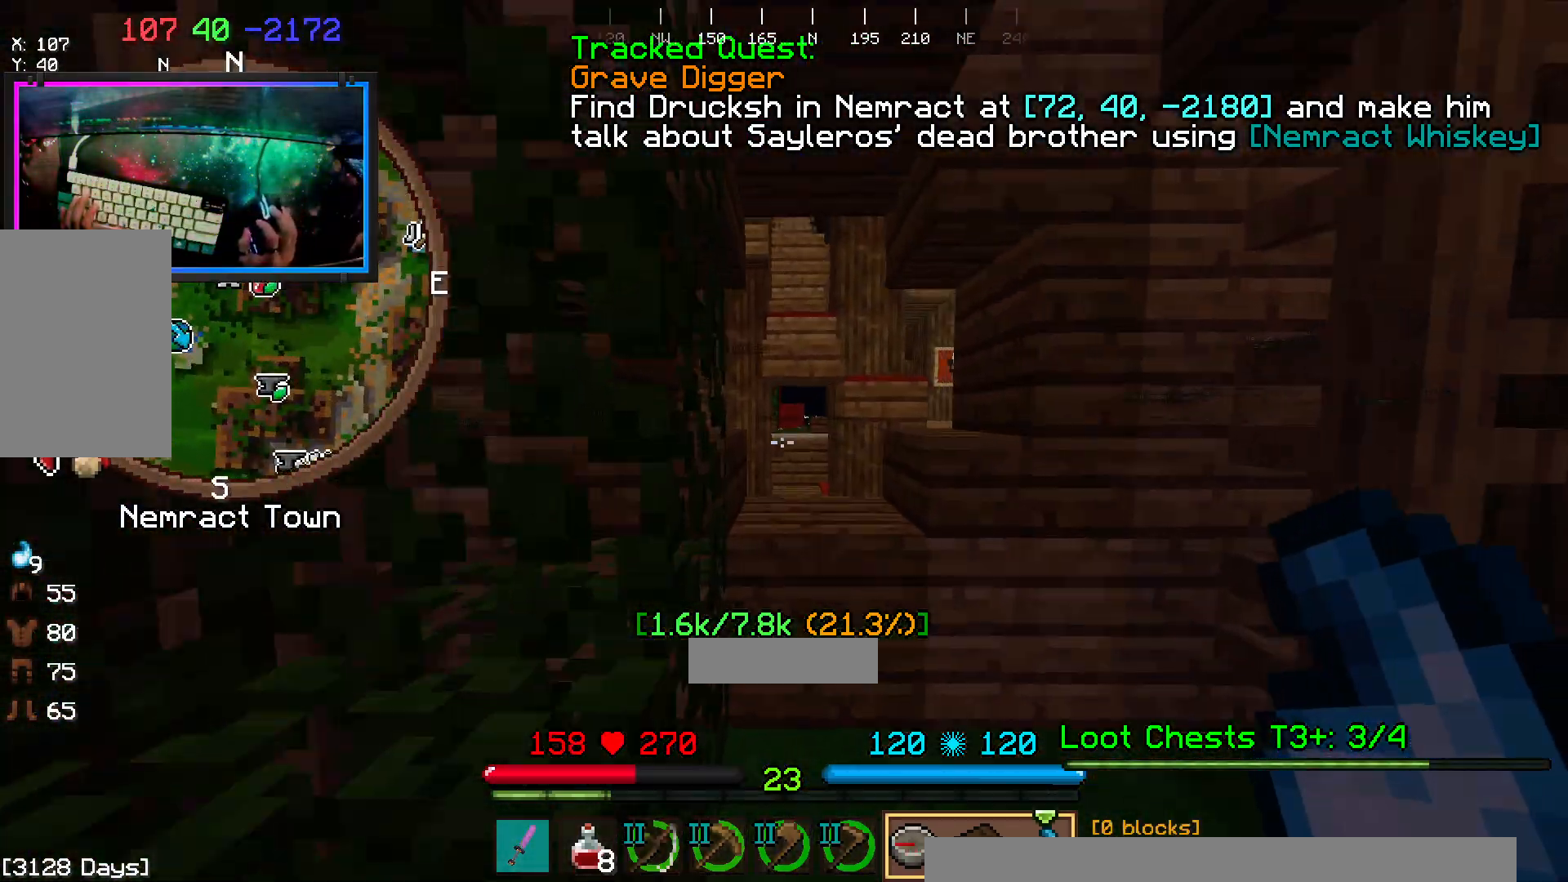
{"keys": ["w"], "mouse": [], "events": [[50, "space", "down"], [383, "space", "up"]]}
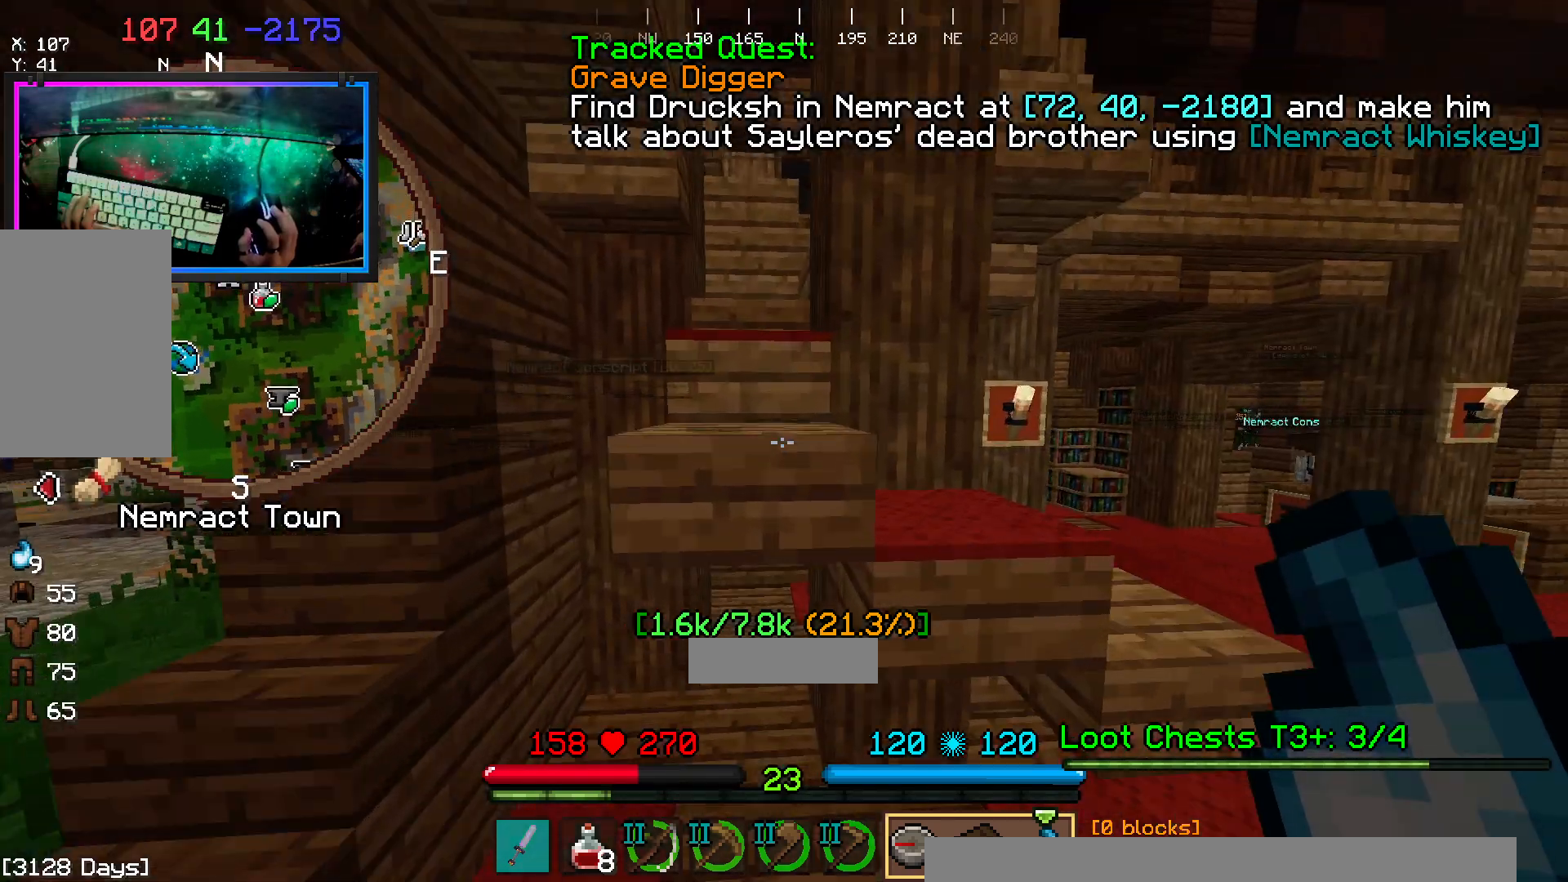
{"keys": ["d", "w"], "mouse": [], "events": [[250, "d", "down"]]}
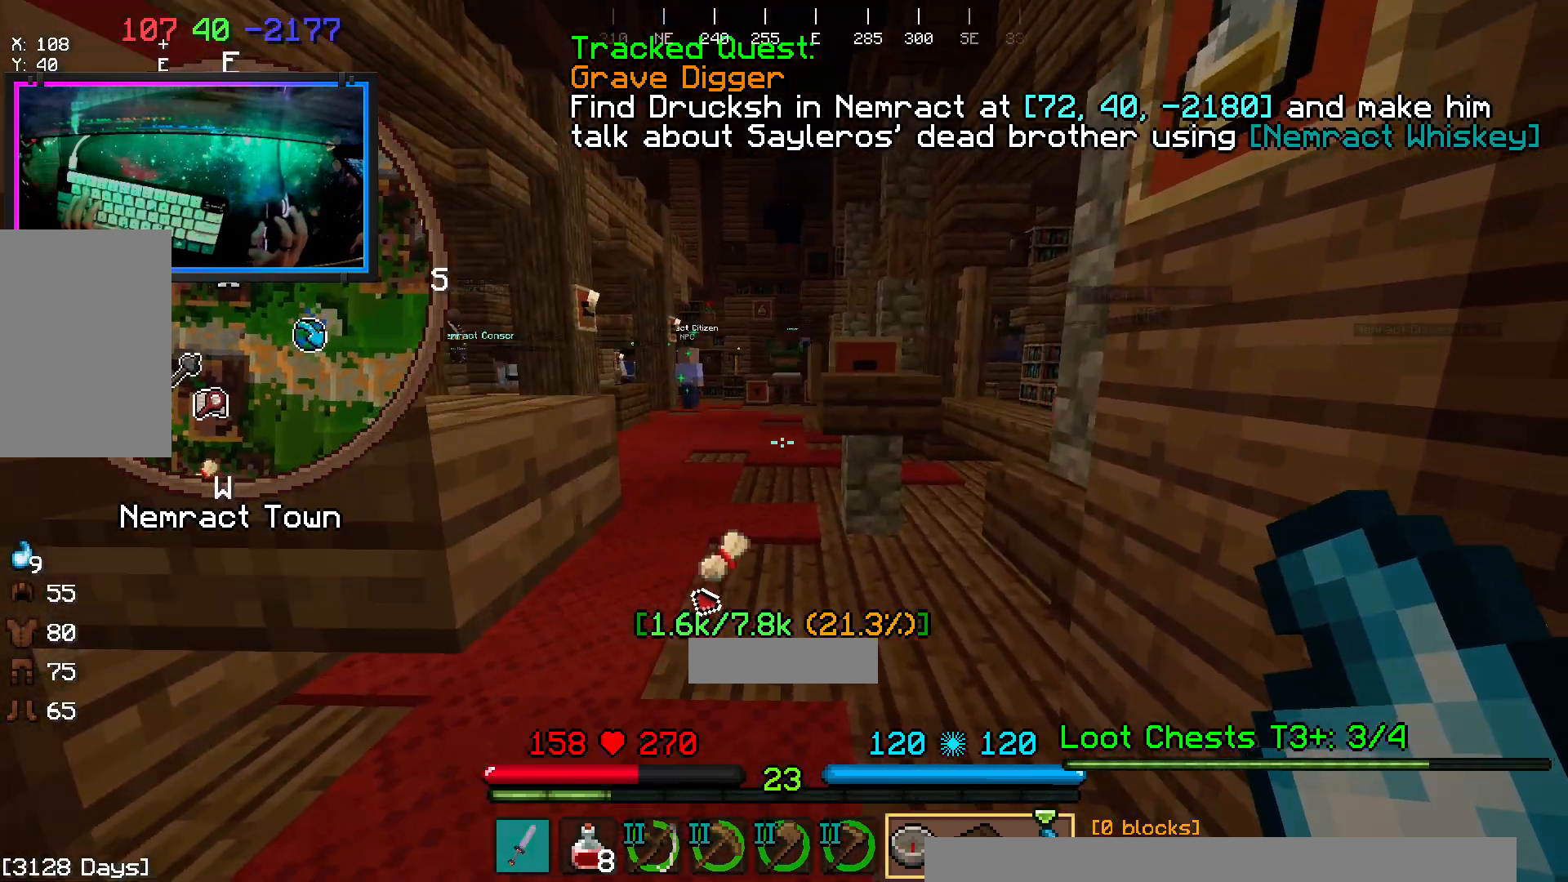
{"keys": ["a", "w"], "mouse": [], "events": [[100, "d", "up"], [267, "space", "down"], [317, "a", "down"], [467, "space", "up"]]}
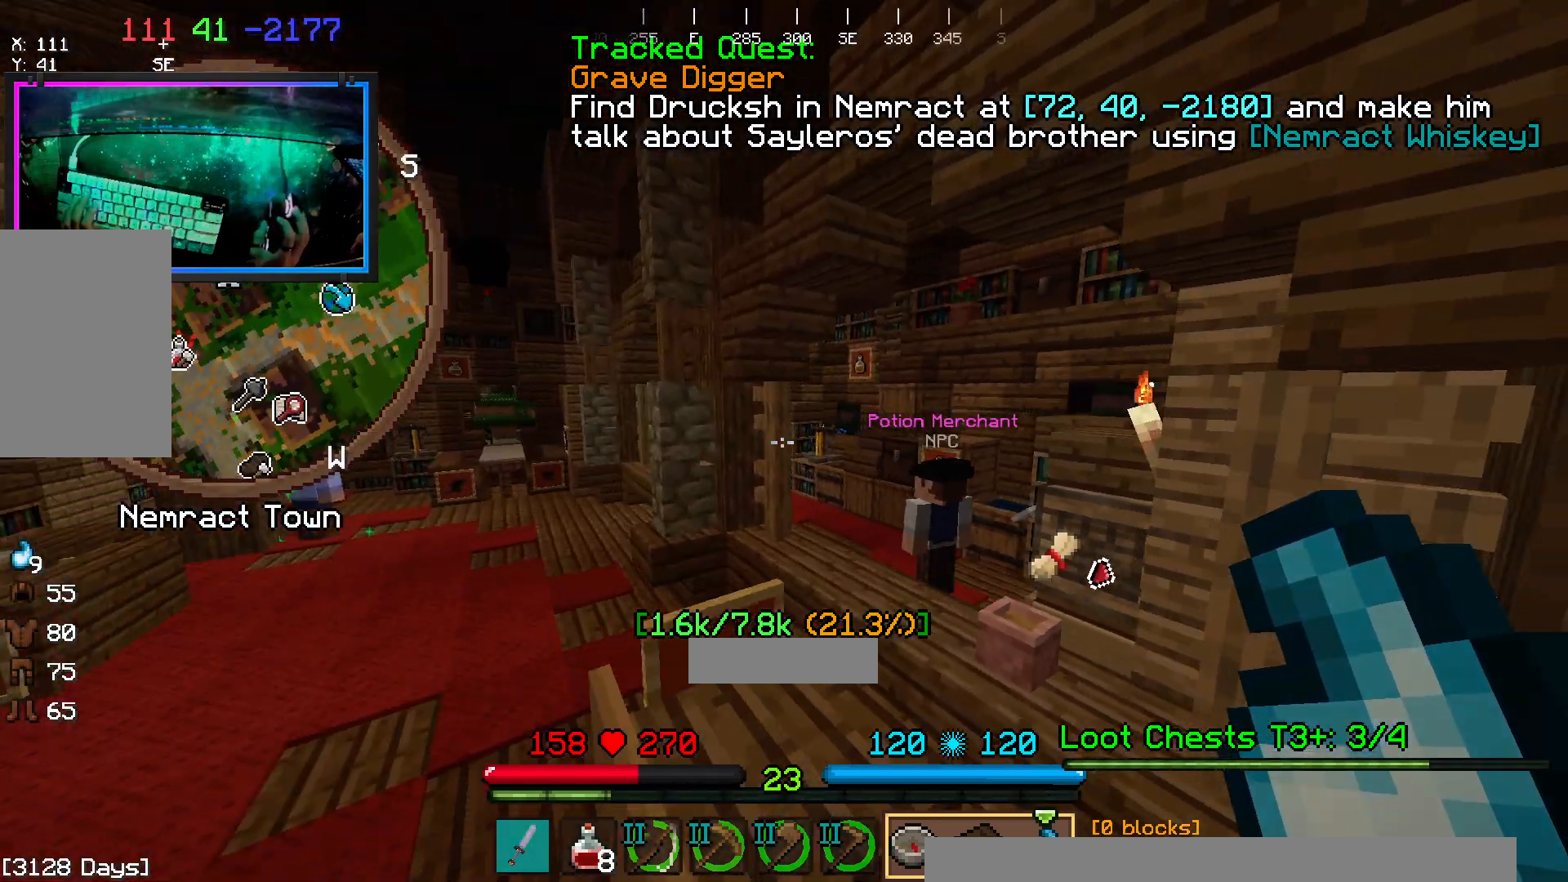
{"keys": ["a", "w"], "mouse": [], "events": []}
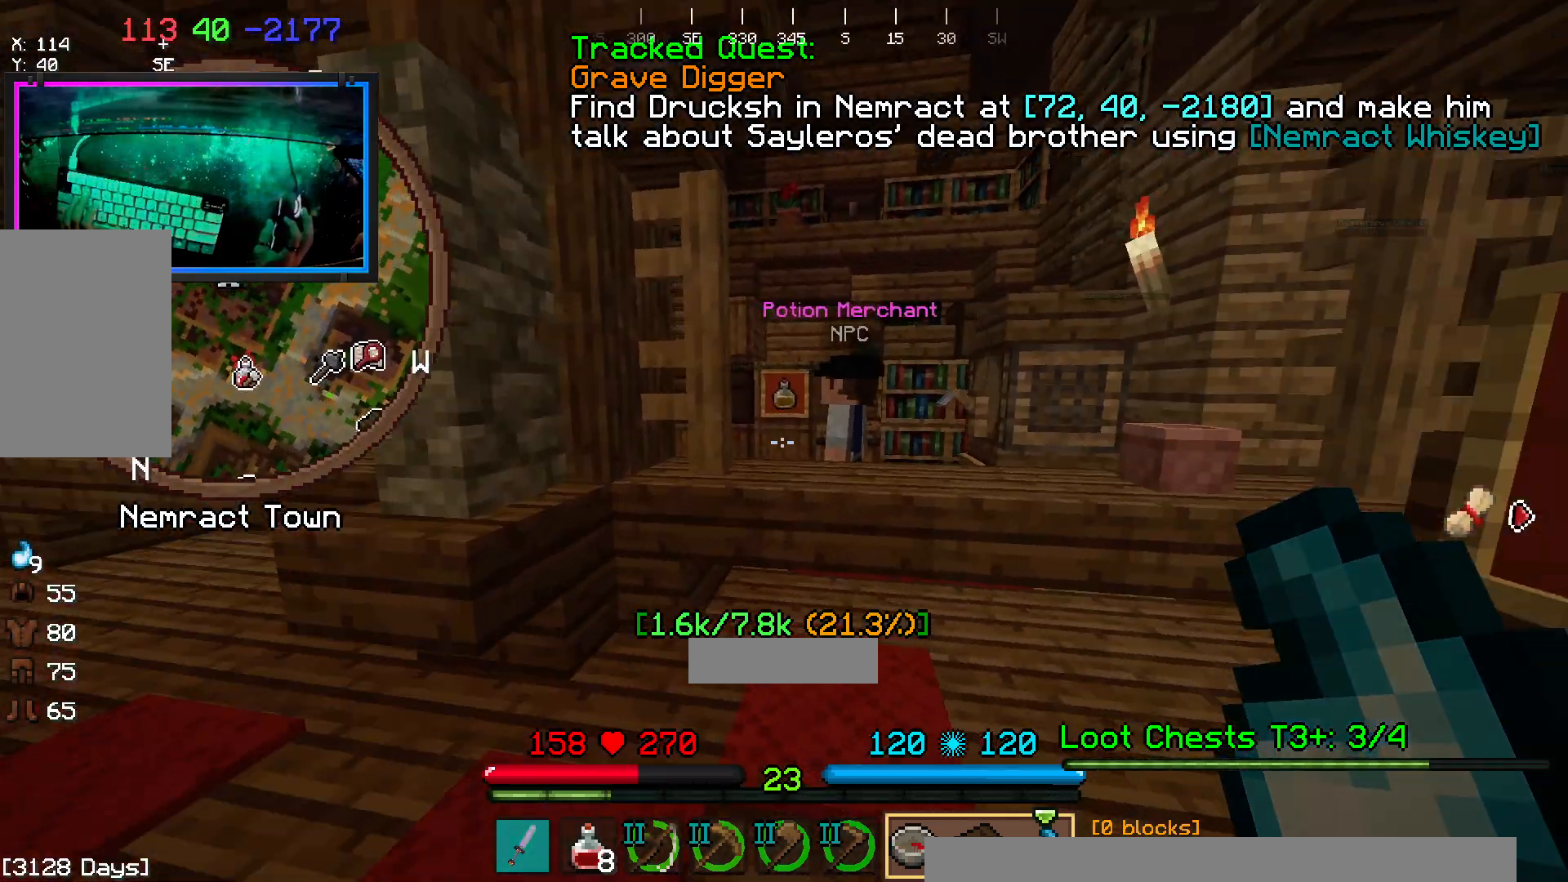
{"keys": ["w"], "mouse": ["right"], "events": [[17, "a", "up"], [67, "d", "down"], [283, "d", "up"], [383, "mouse_right", "down"]]}
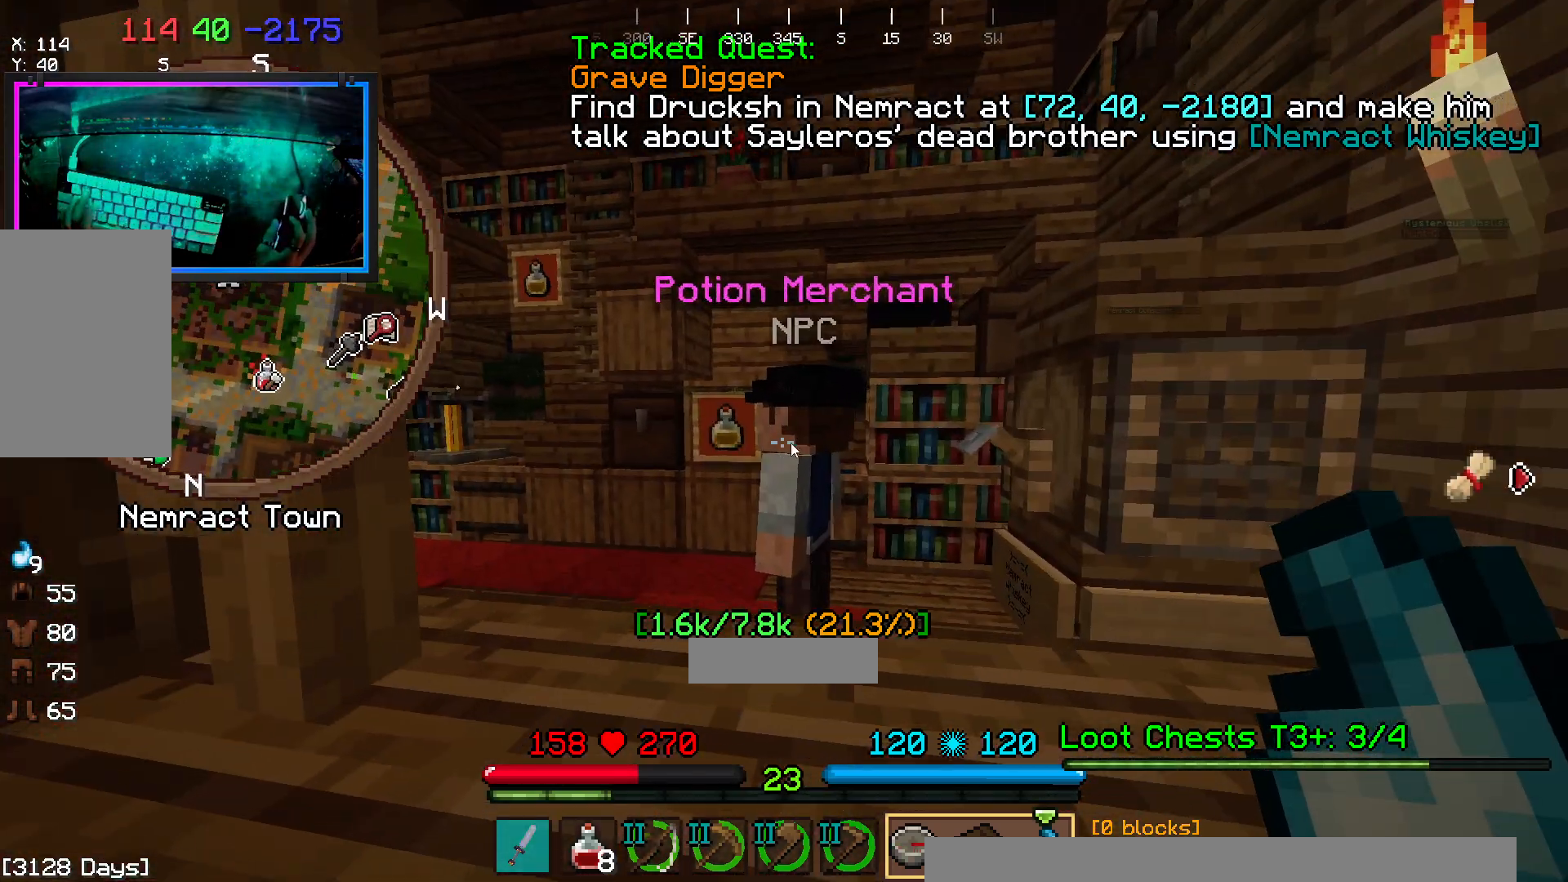
{"keys": [], "mouse": [], "events": [[17, "w", "up"], [83, "mouse_right", "up"]]}
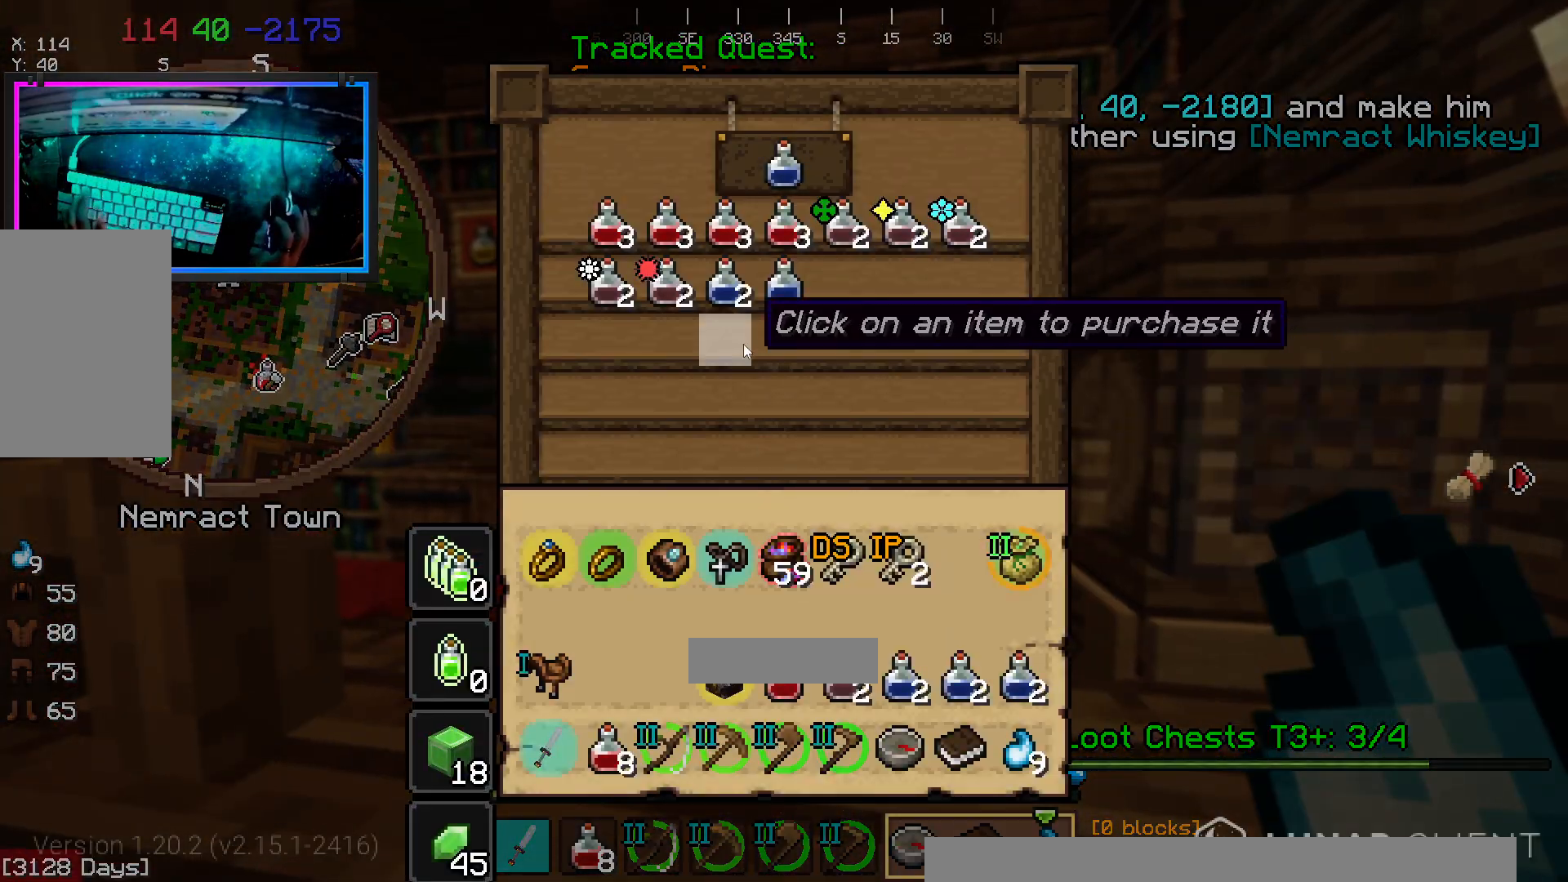
{"keys": [], "mouse": [], "events": []}
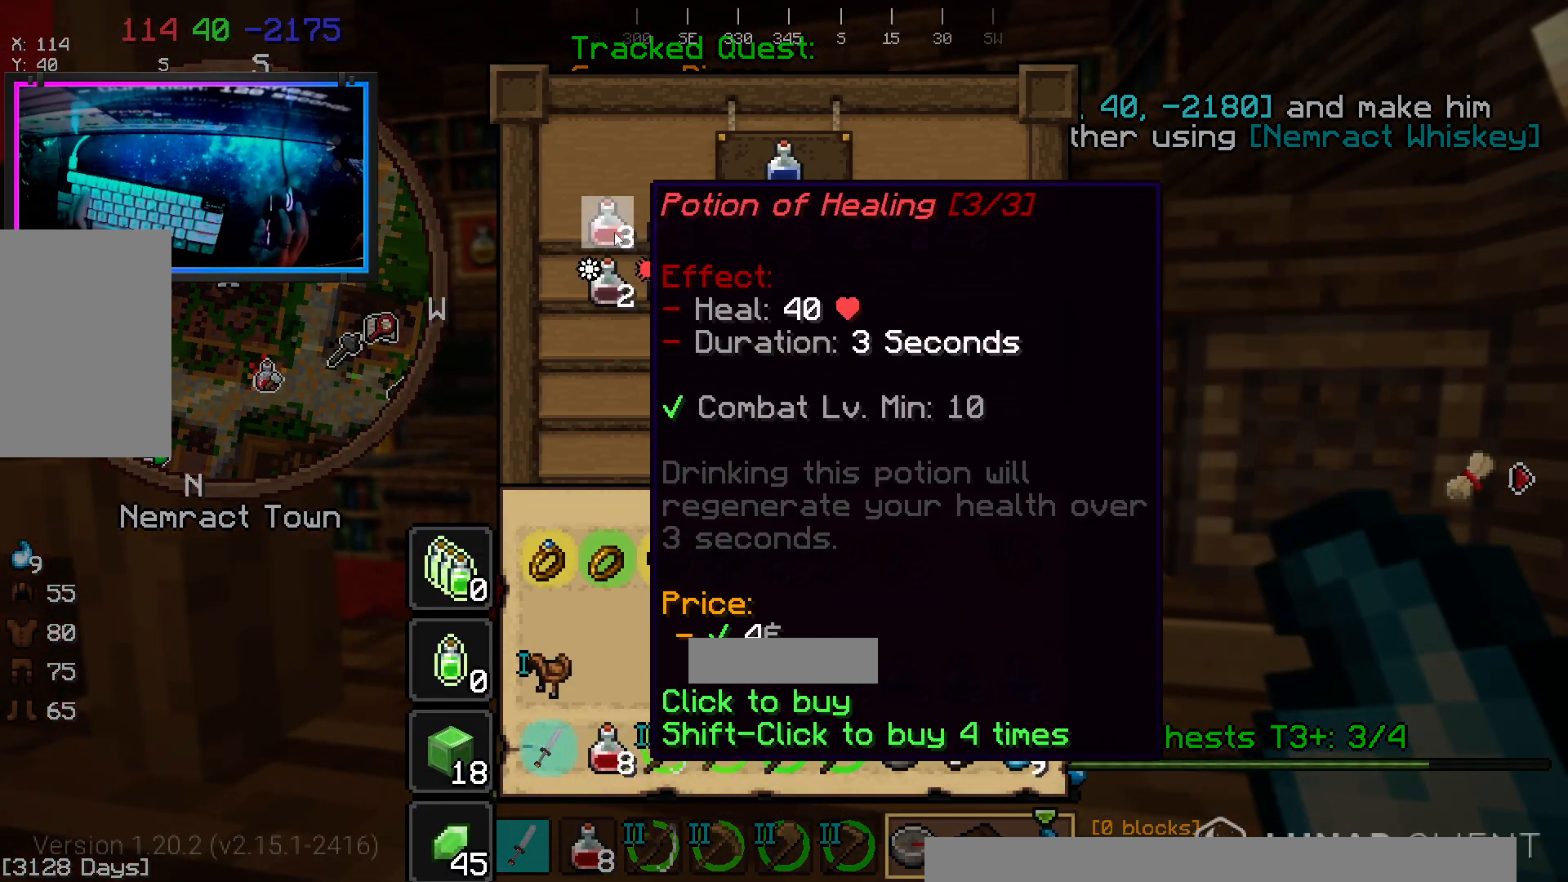
{"keys": [], "mouse": [], "events": []}
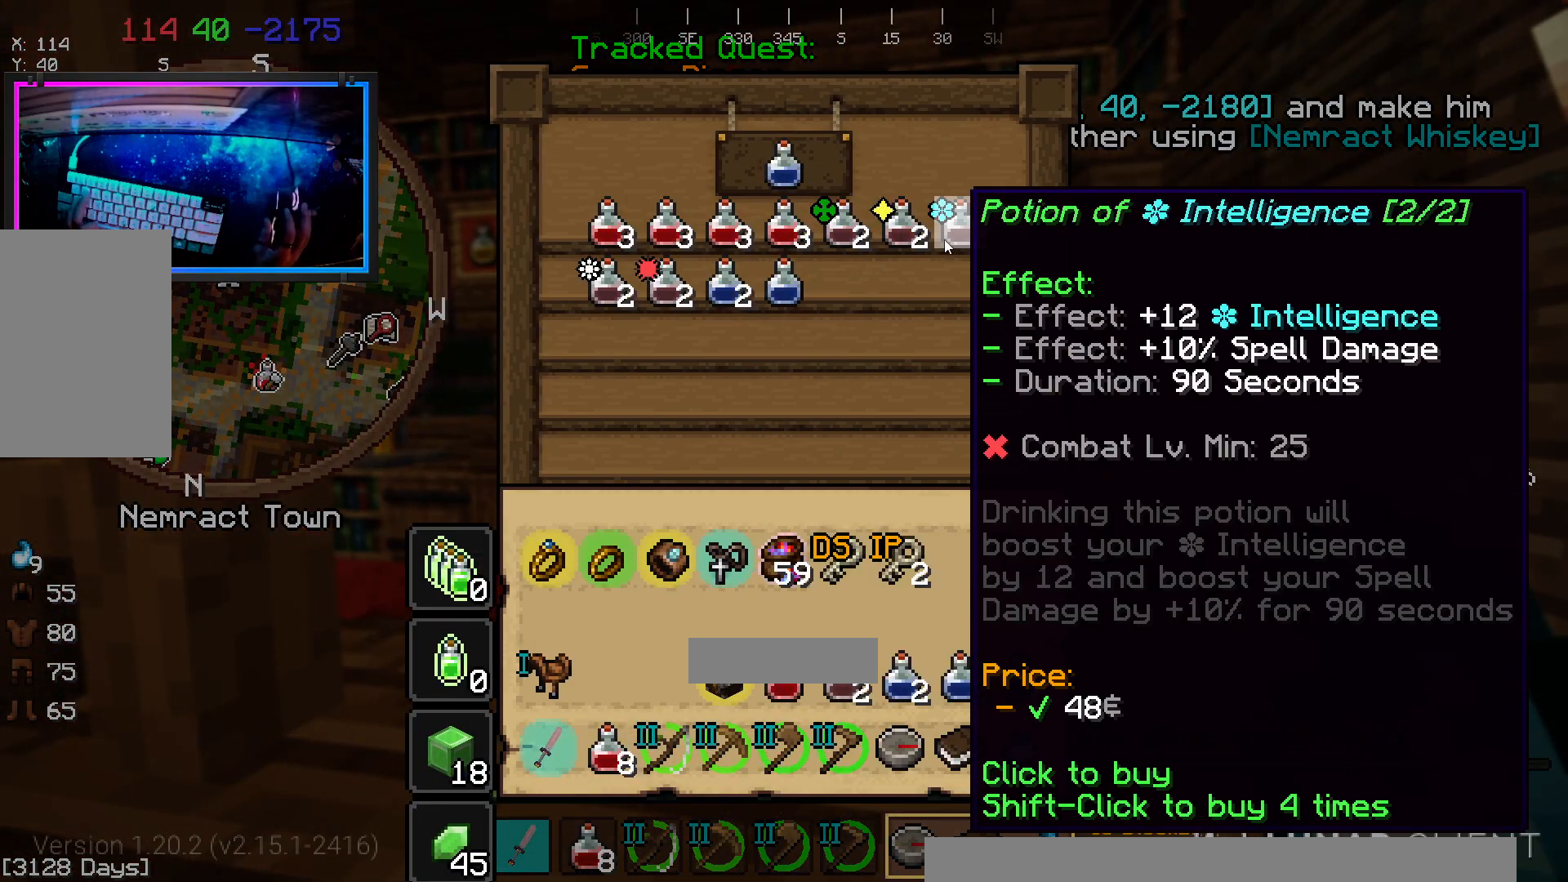
{"keys": [], "mouse": [], "events": []}
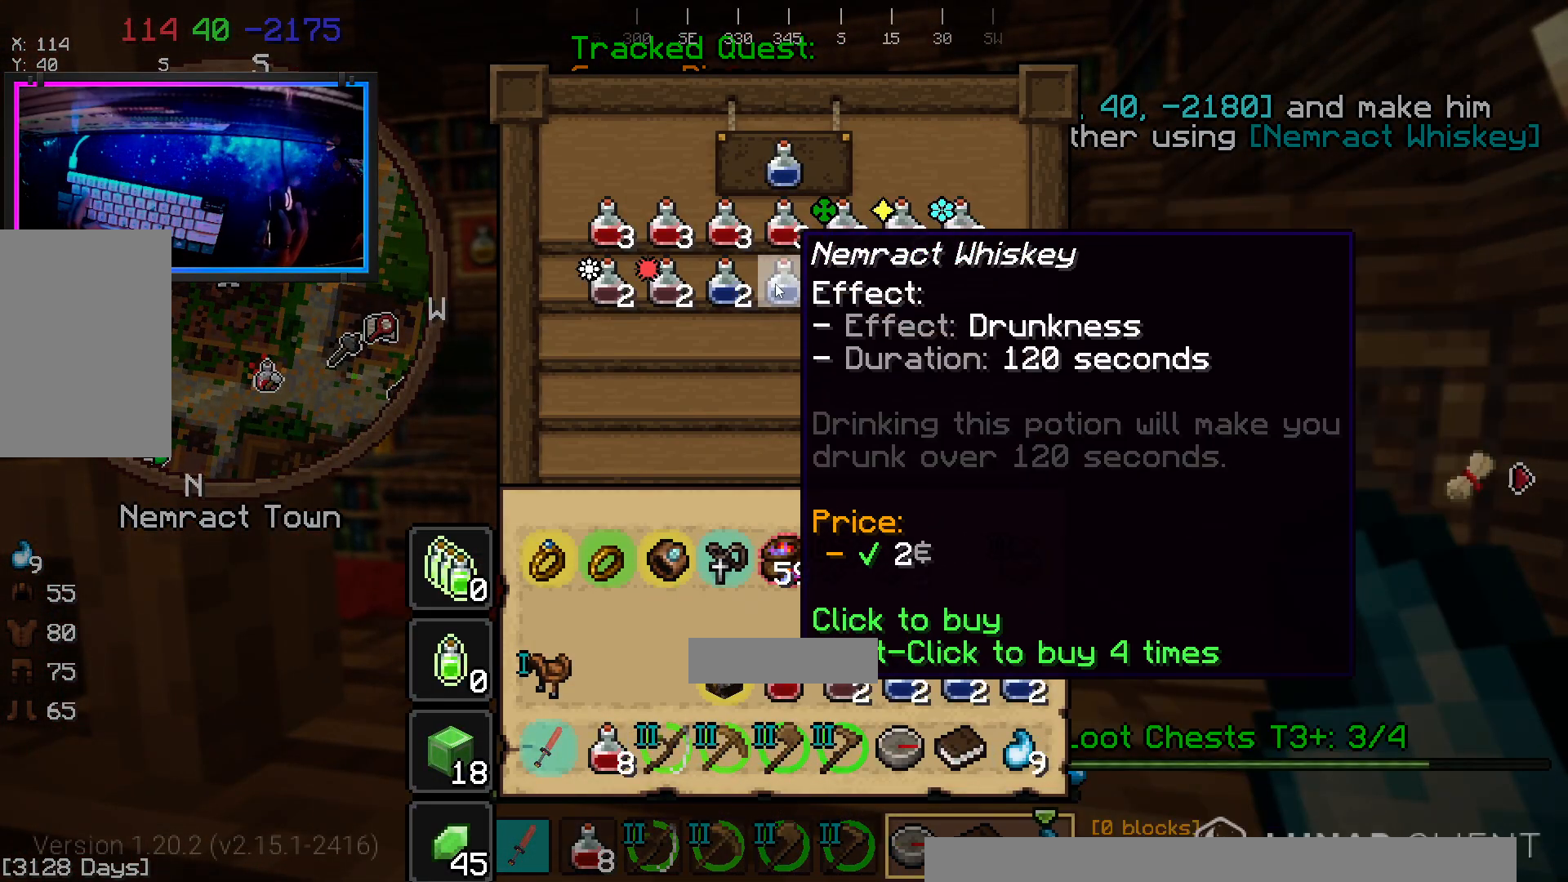
{"keys": [], "mouse": [], "events": []}
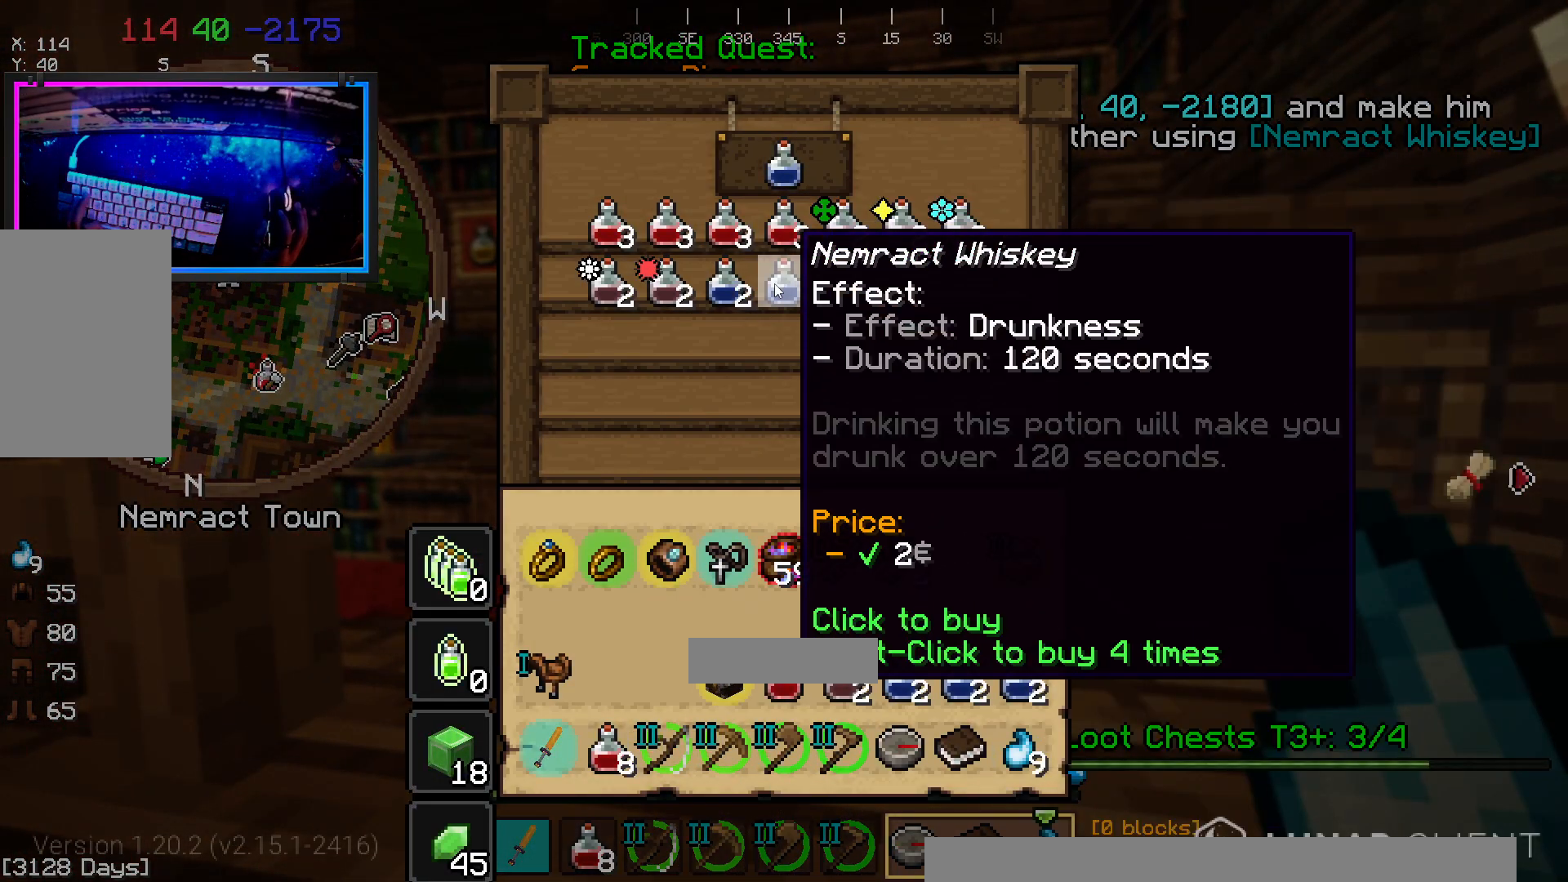
{"keys": [], "mouse": [], "events": []}